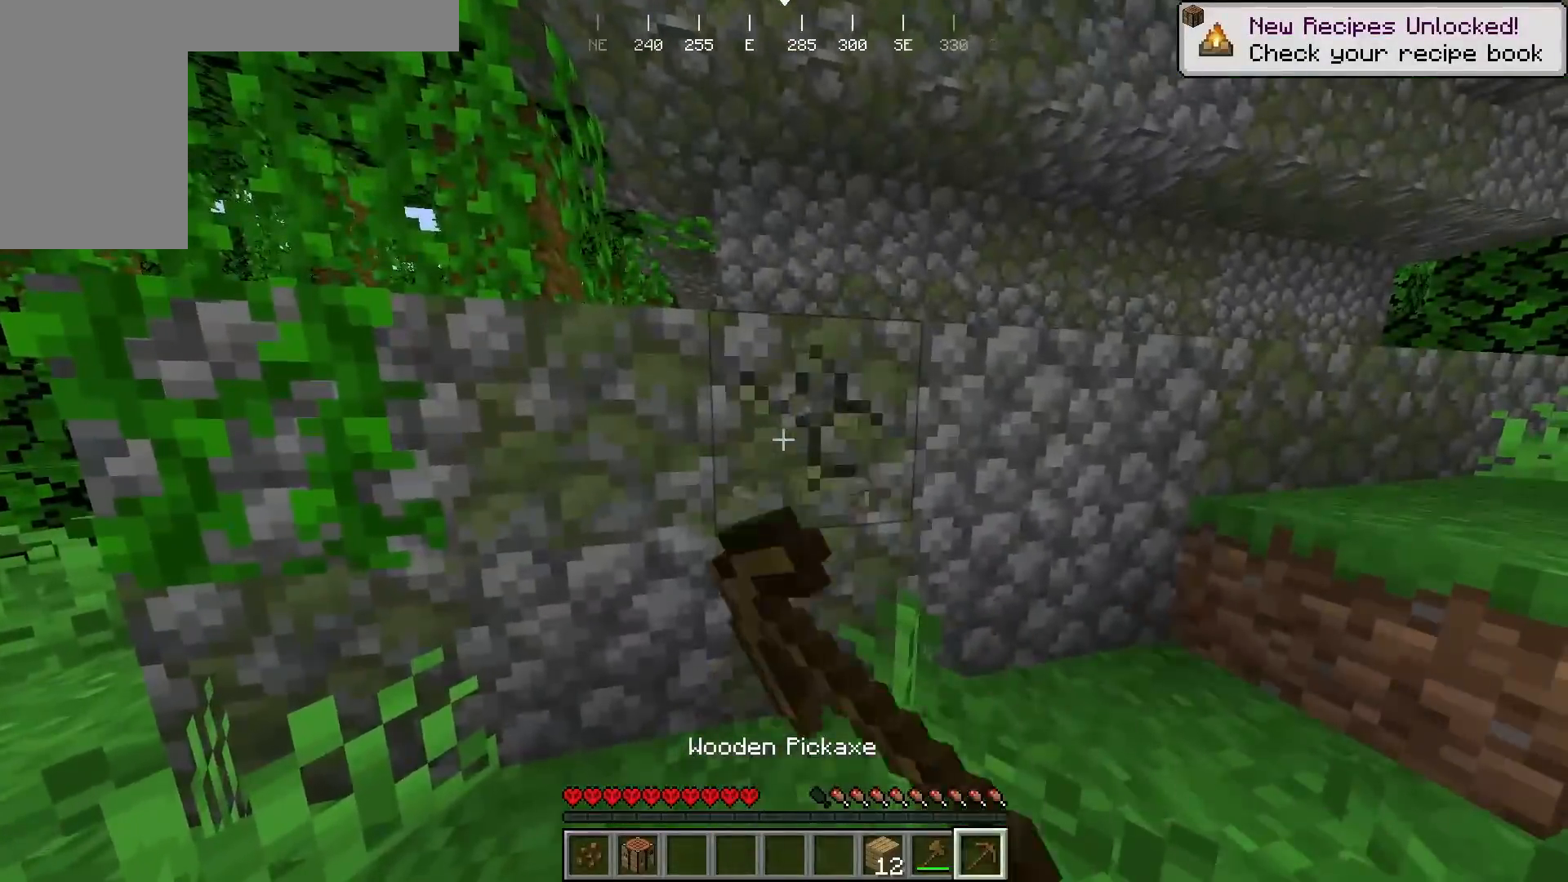
Gameplay with keyboard and mouse; each line is a JSON object with the keys and mouse buttons held at the frame after it. "events" lists presses ("down") and releases ("up") of "a", "d", "s", "w", "mouse_left" and "mouse_right" between this image and that frame as [ms after this image, input, new state], when the widget could be followed in between. "mouse_left", "mouse_right" = the "left", "right" buttons of the "mouse" list. No other keys are recorded. Fast repeated clicks can show as one long hold. Mouse movement is not recorded.
{"keys": [], "mouse": ["left"], "events": [[117, "d", "down"], [150, "mouse_left", "up"], [233, "w", "down"], [267, "mouse_left", "down"], [383, "d", "up"], [400, "w", "up"]]}
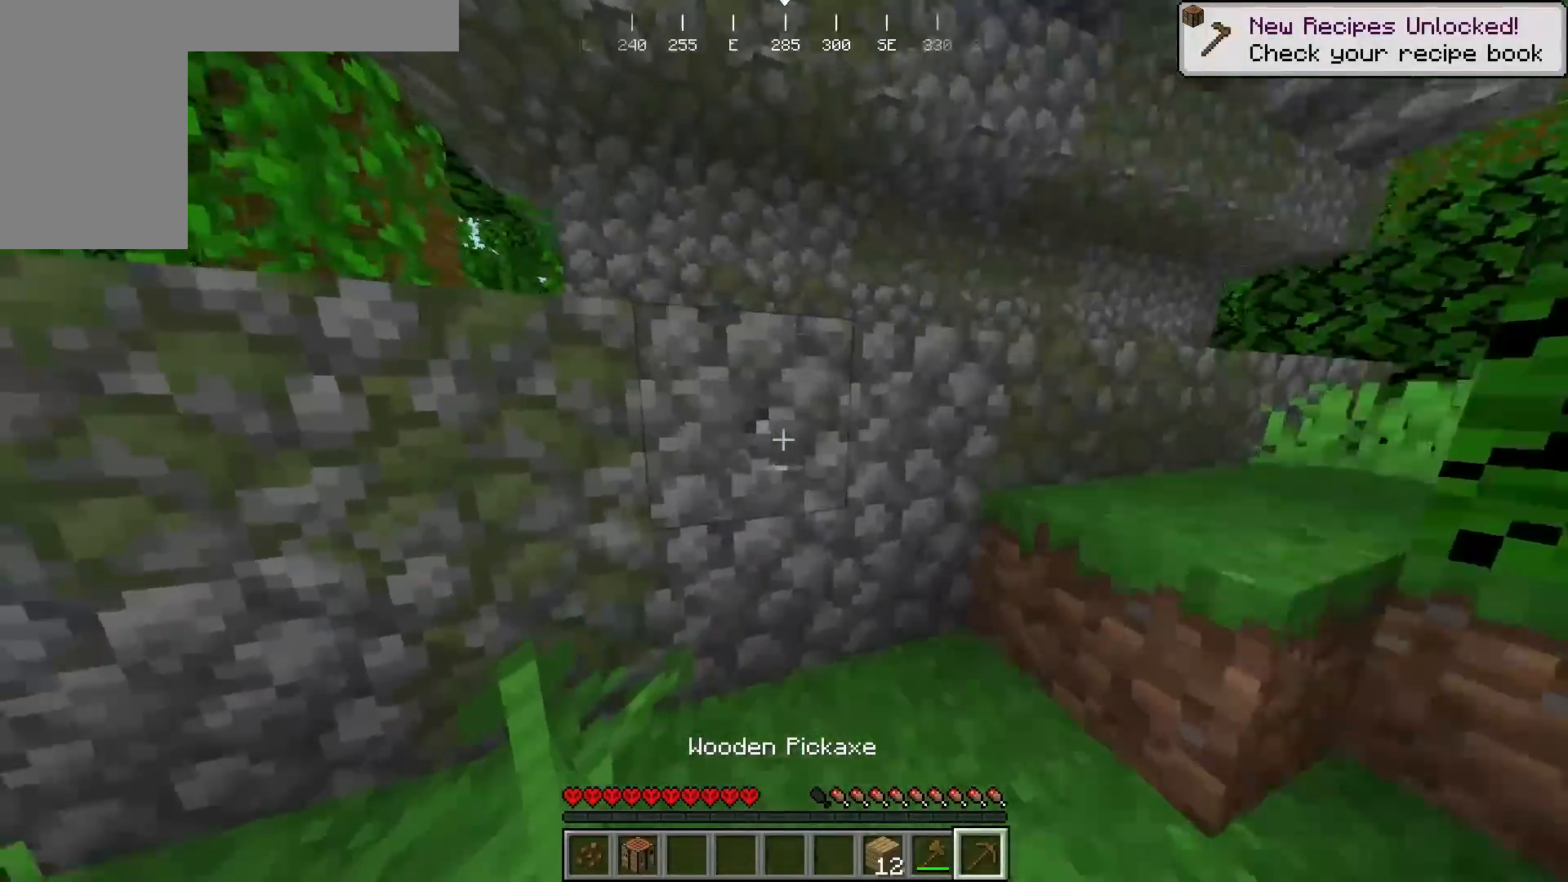
{"keys": [], "mouse": ["left"], "events": []}
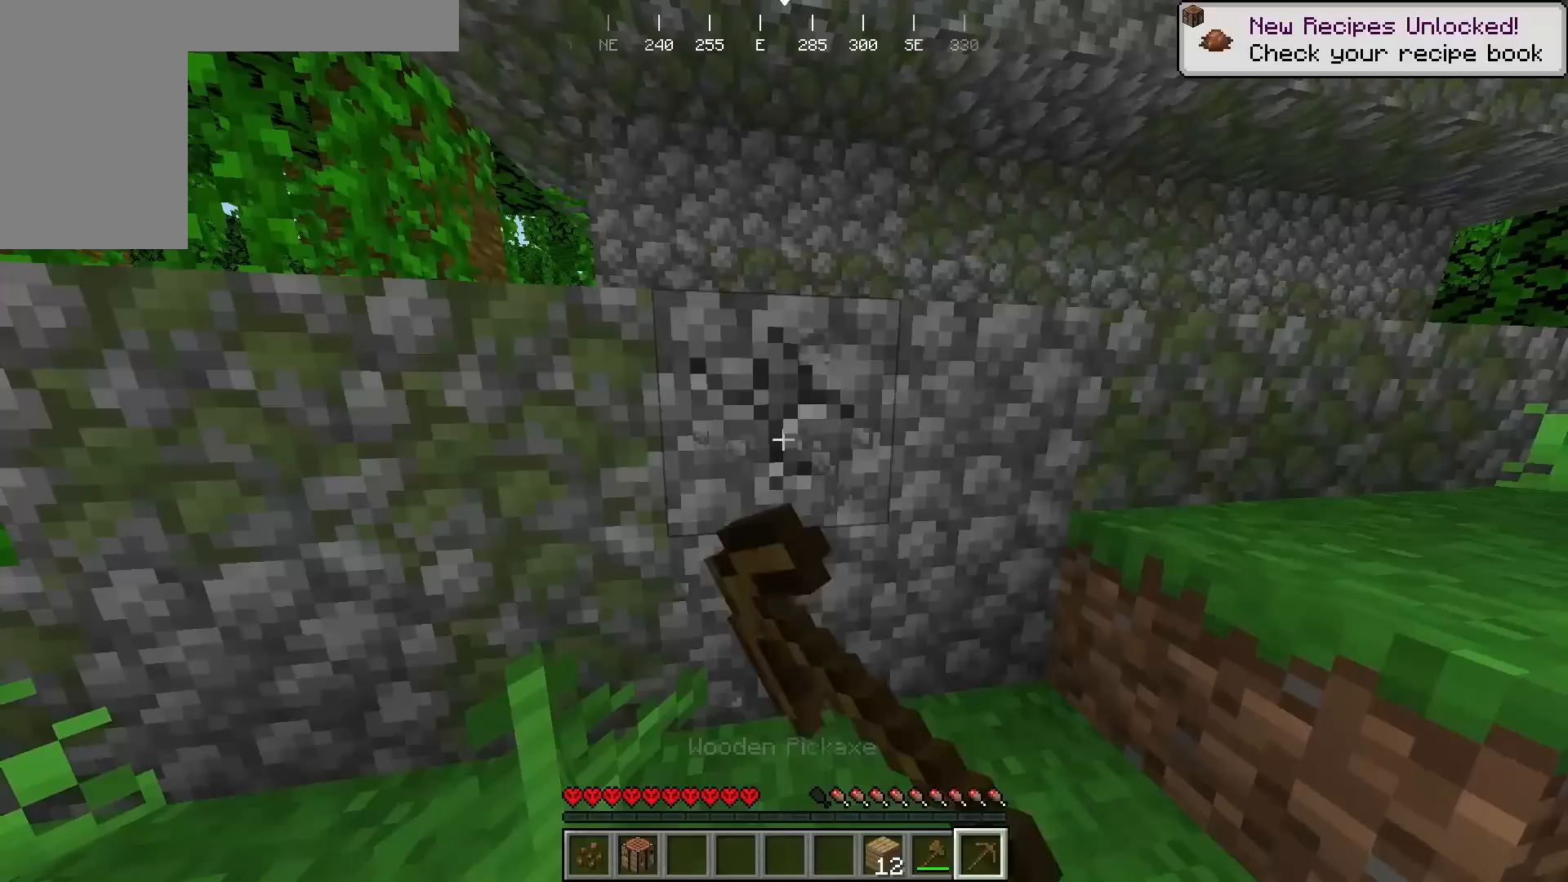
{"keys": [], "mouse": ["left"], "events": []}
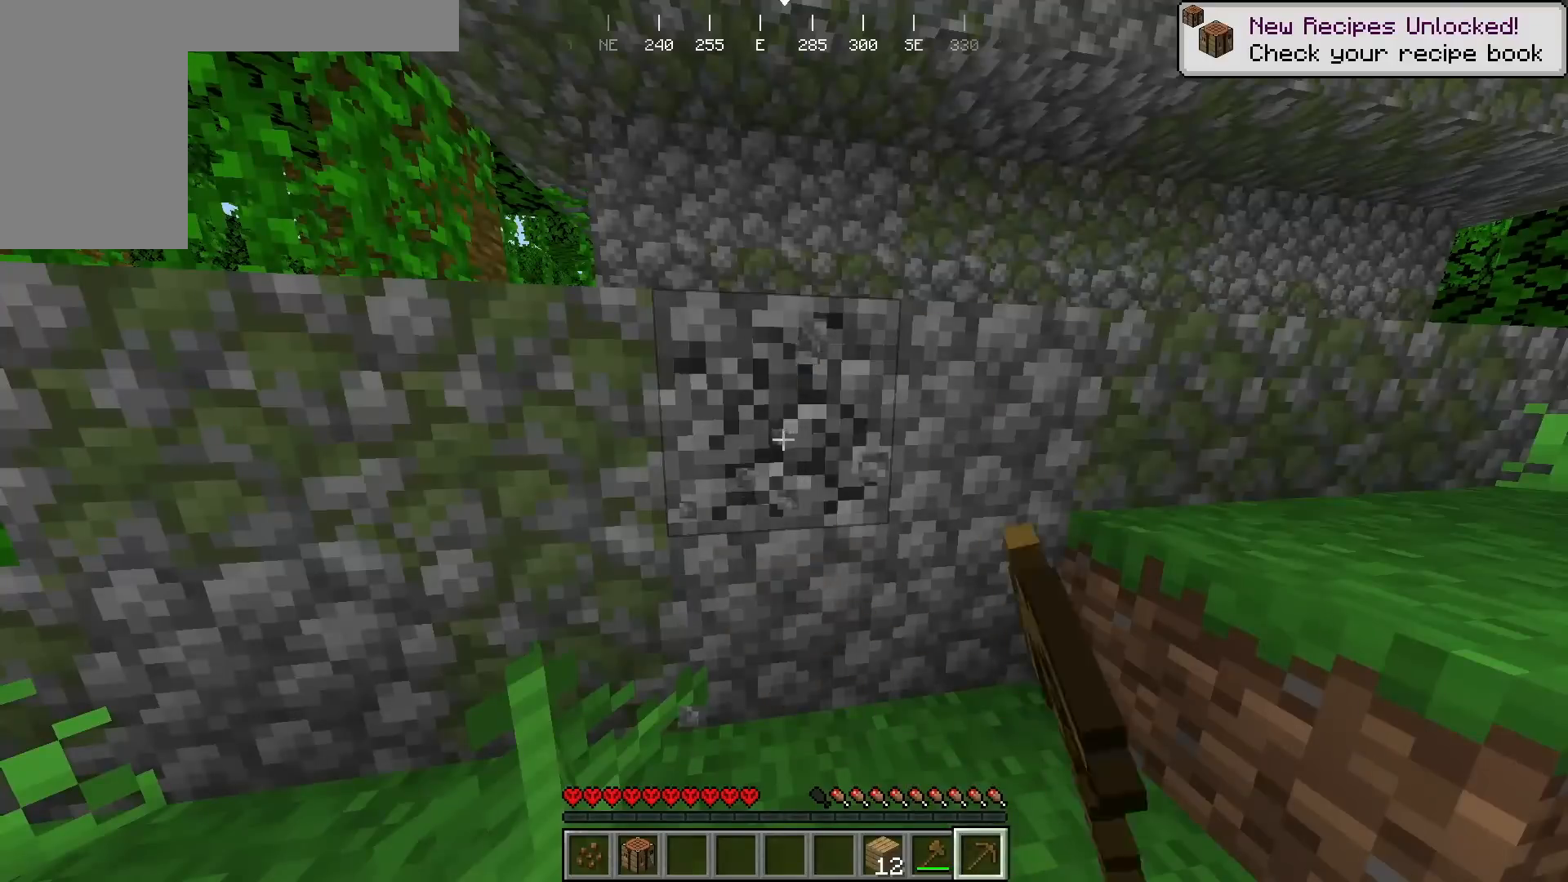
{"keys": ["w"], "mouse": ["left"], "events": [[183, "w", "down"]]}
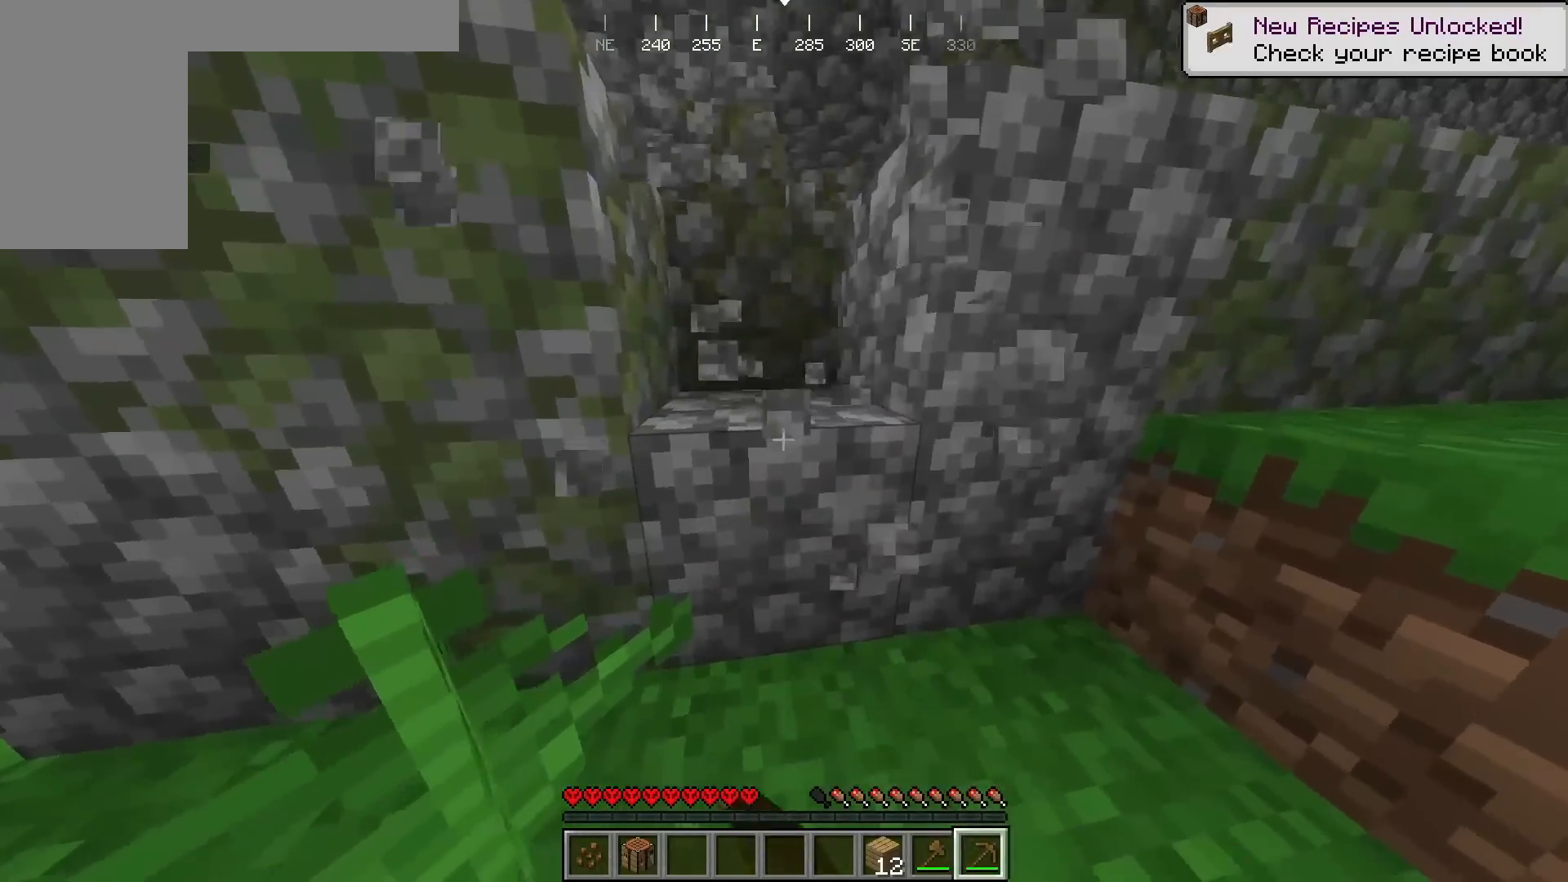
{"keys": [], "mouse": ["left"], "events": [[50, "w", "up"], [133, "s", "down"], [333, "s", "up"]]}
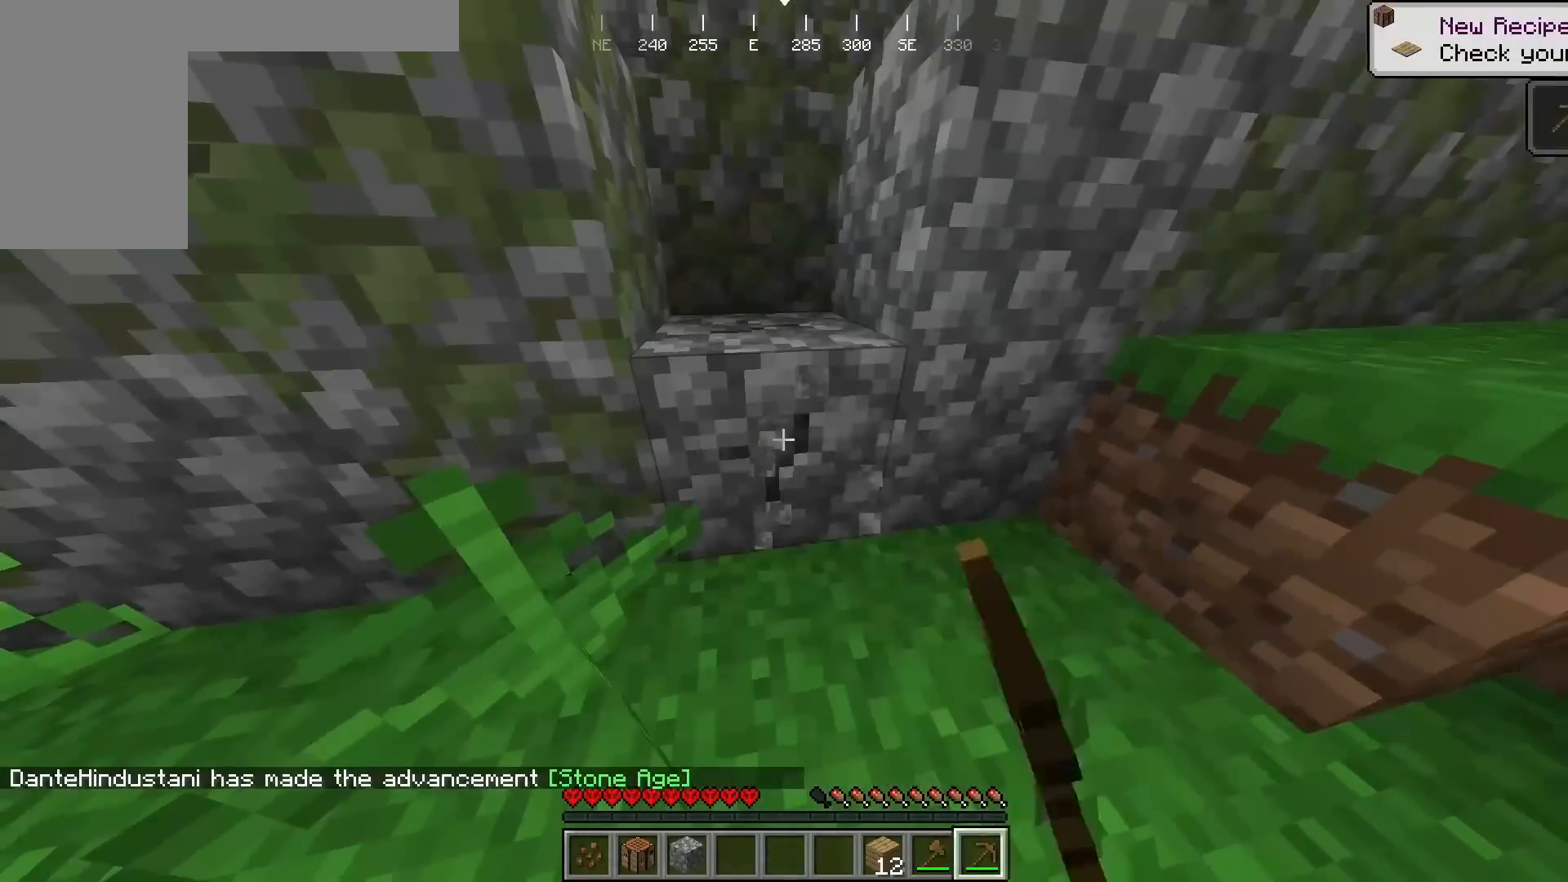
{"keys": [], "mouse": ["left"], "events": [[200, "w", "down"], [383, "w", "up"]]}
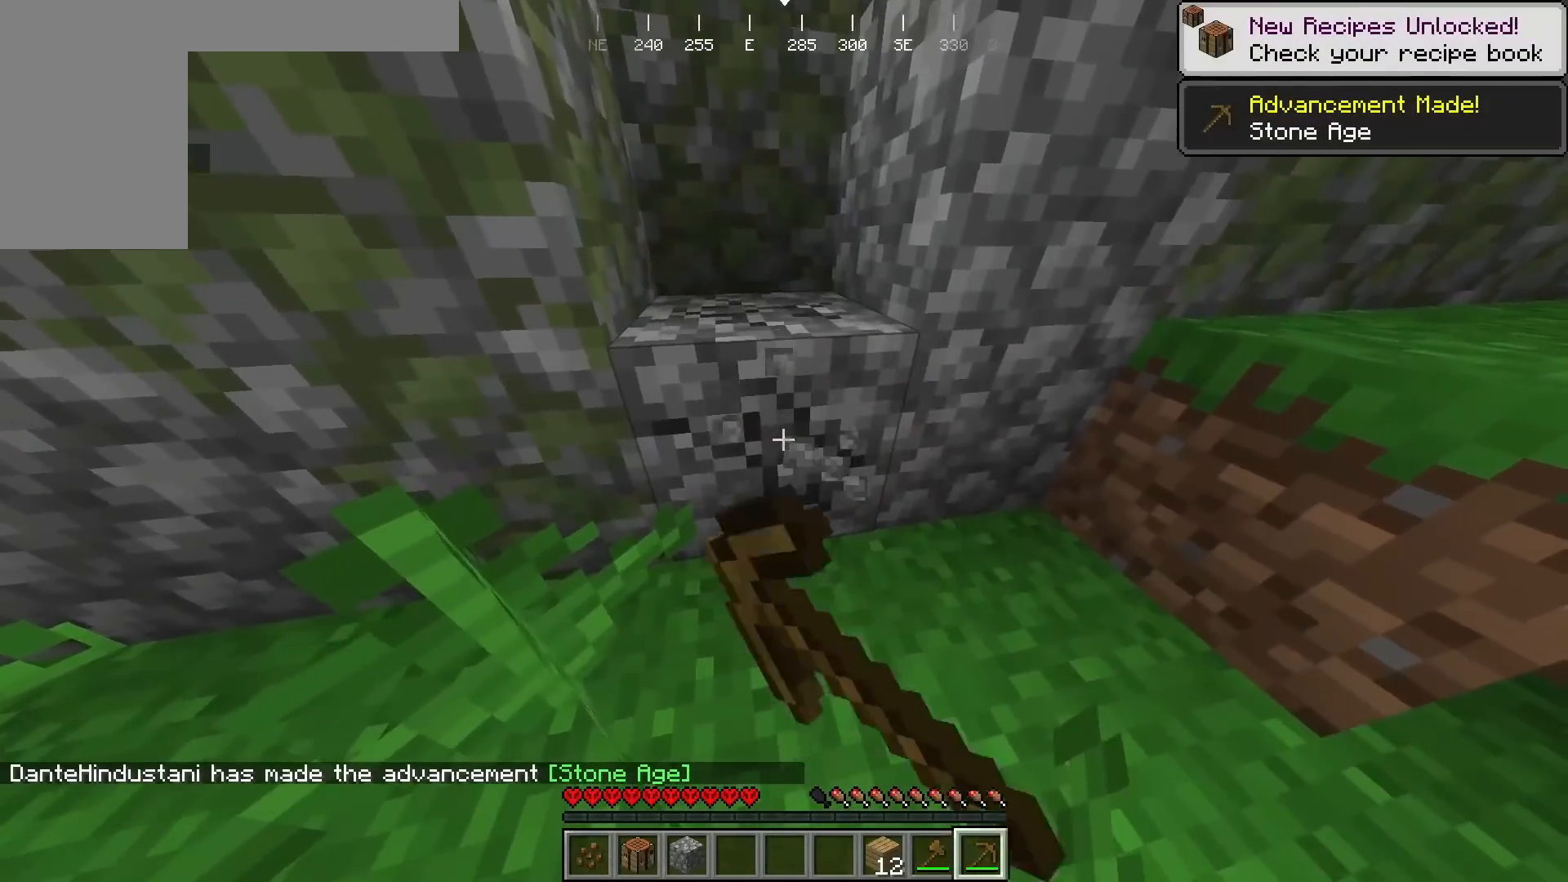
{"keys": ["w"], "mouse": ["left"], "events": [[50, "s", "down"], [267, "s", "up"], [350, "w", "down"]]}
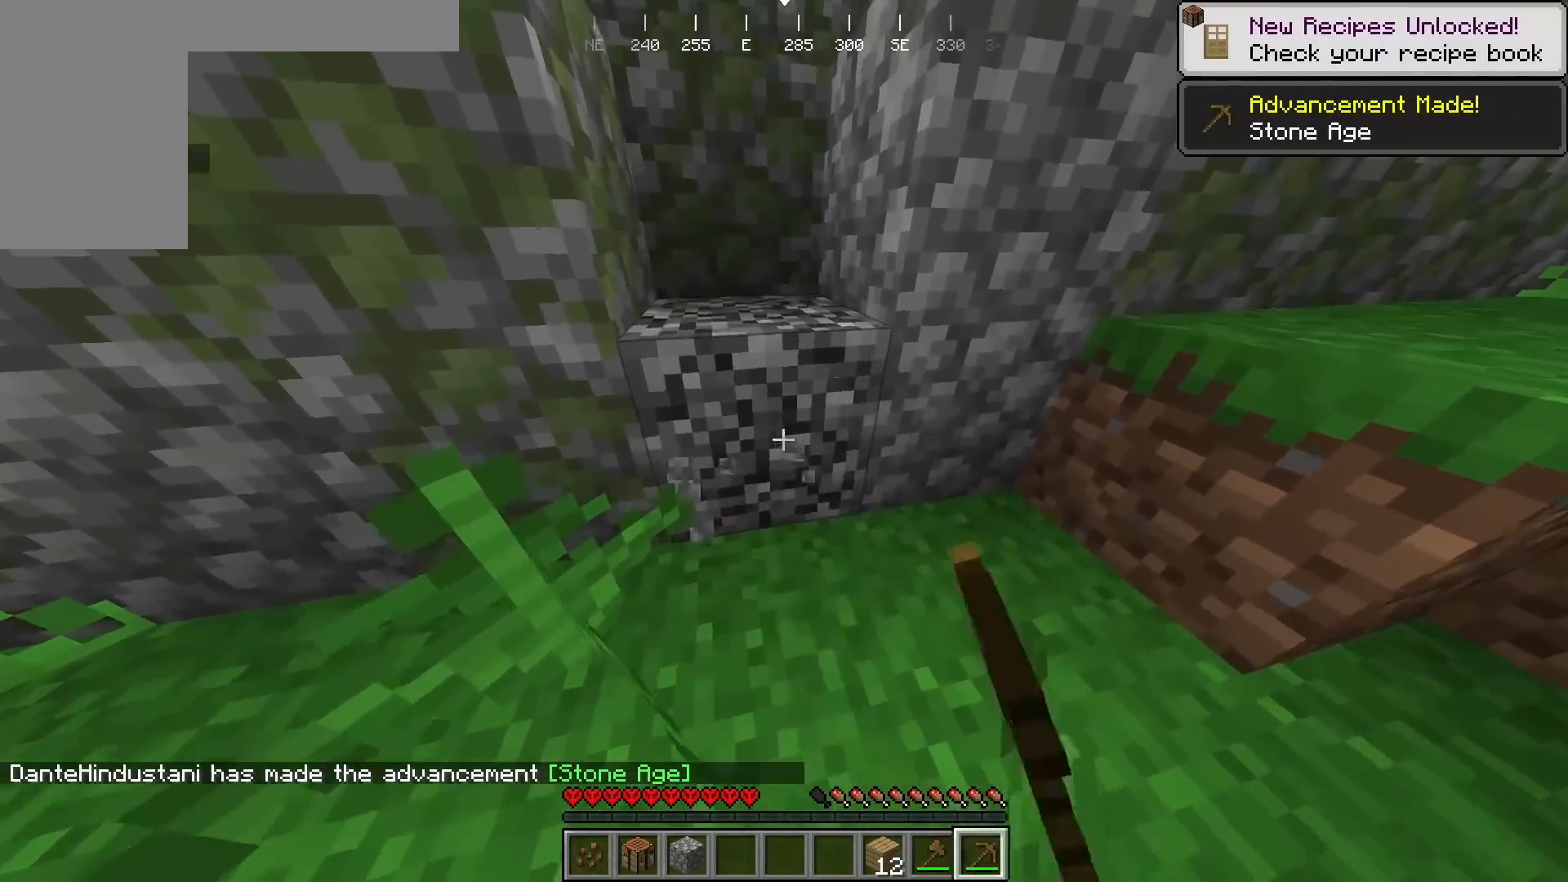
{"keys": ["d"], "mouse": ["left"], "events": [[350, "d", "down"], [400, "w", "up"]]}
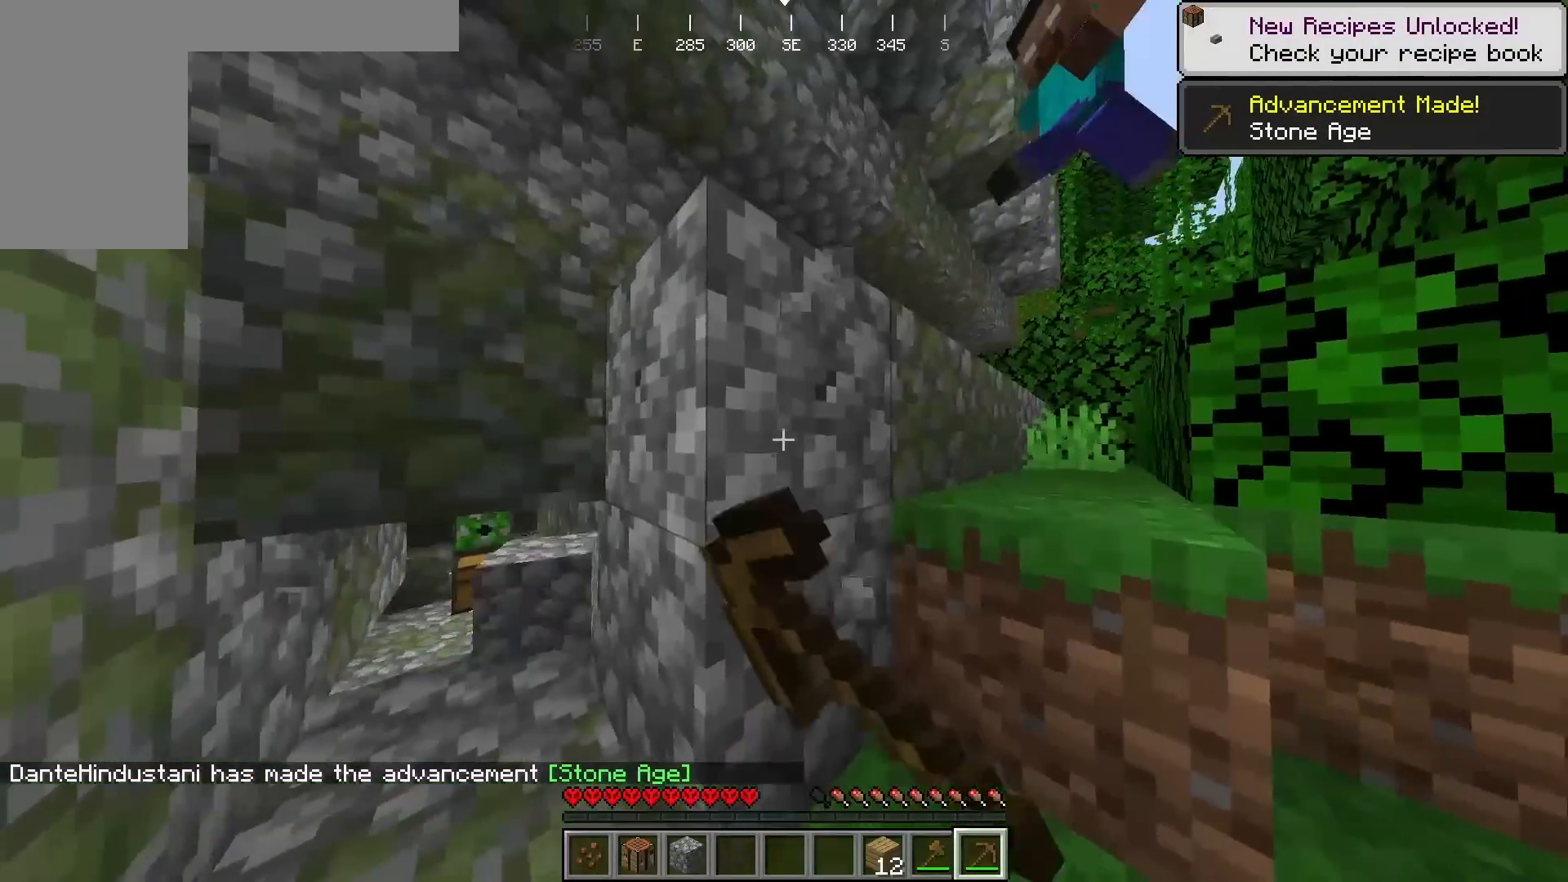
{"keys": [], "mouse": ["left"], "events": [[100, "a", "down"], [100, "d", "up"], [250, "a", "up"]]}
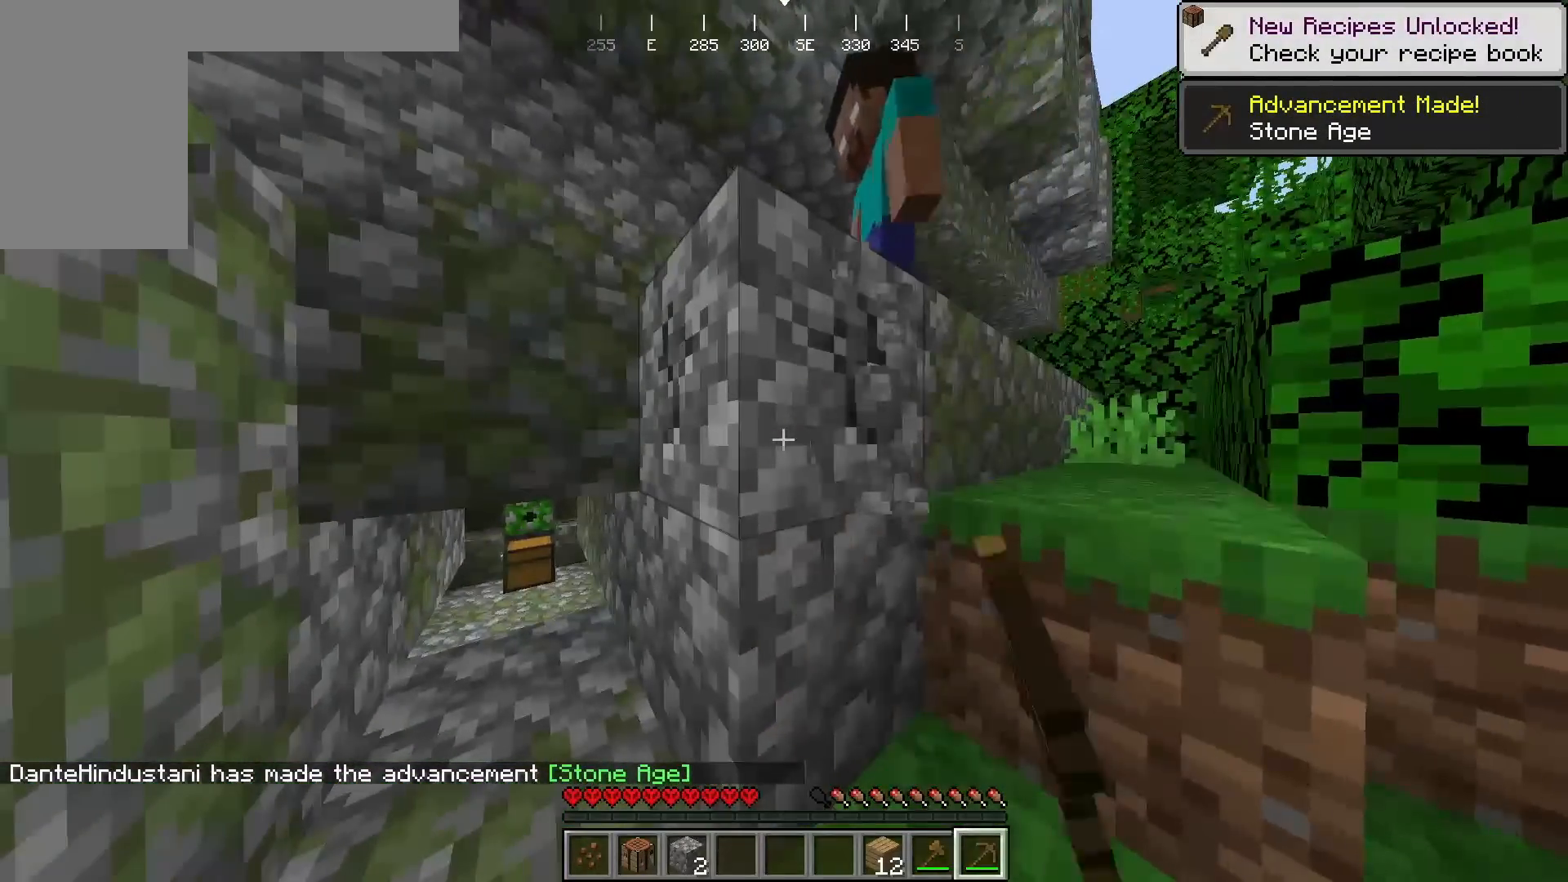
{"keys": [], "mouse": ["left"], "events": []}
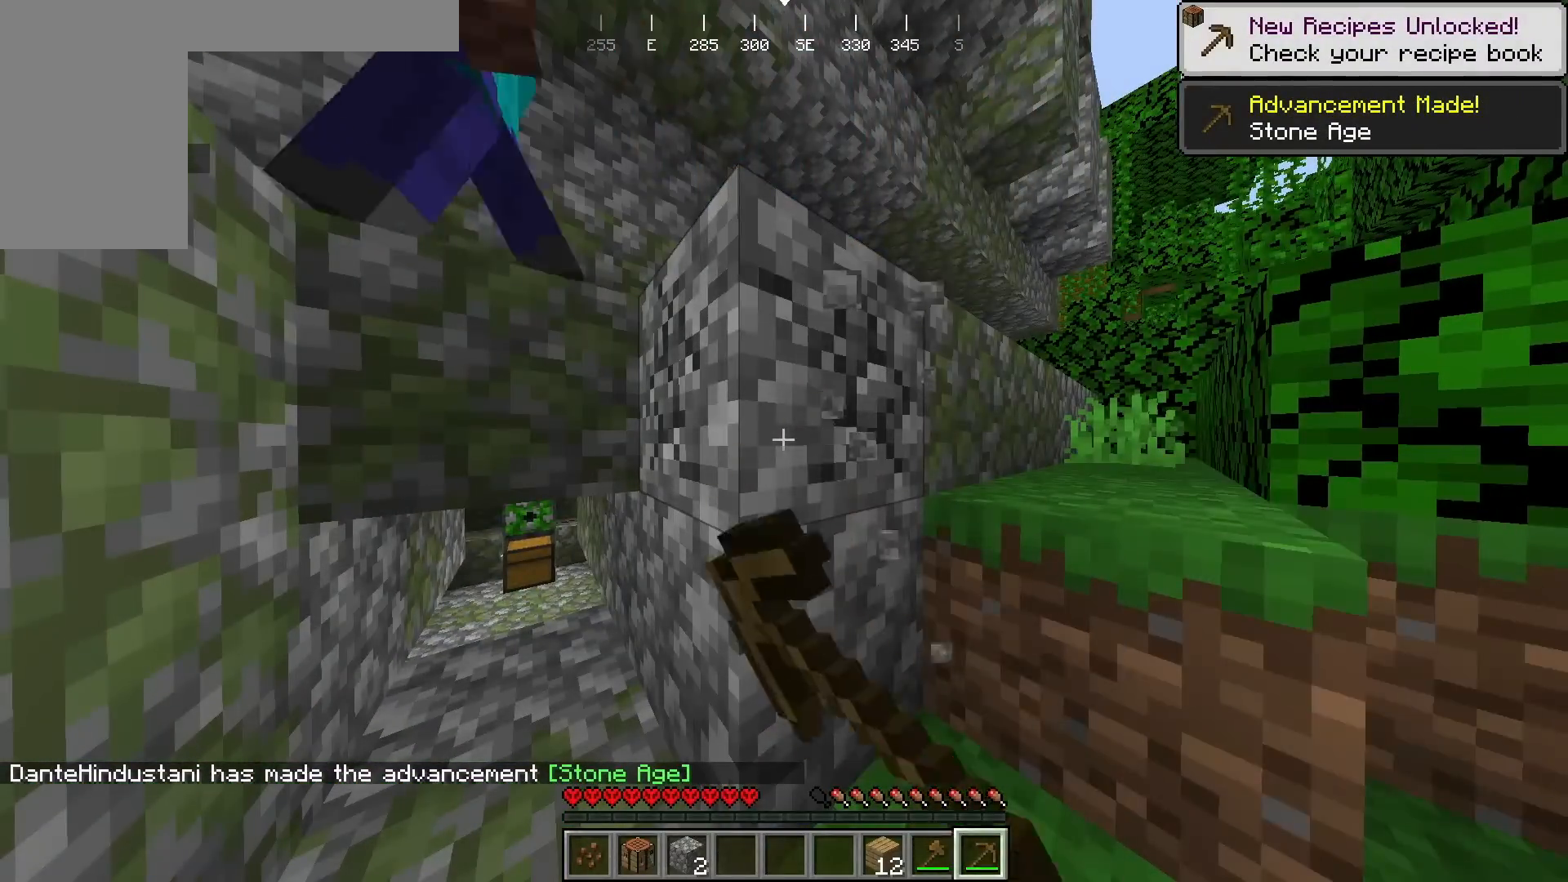
{"keys": ["d"], "mouse": ["left"], "events": [[467, "d", "down"]]}
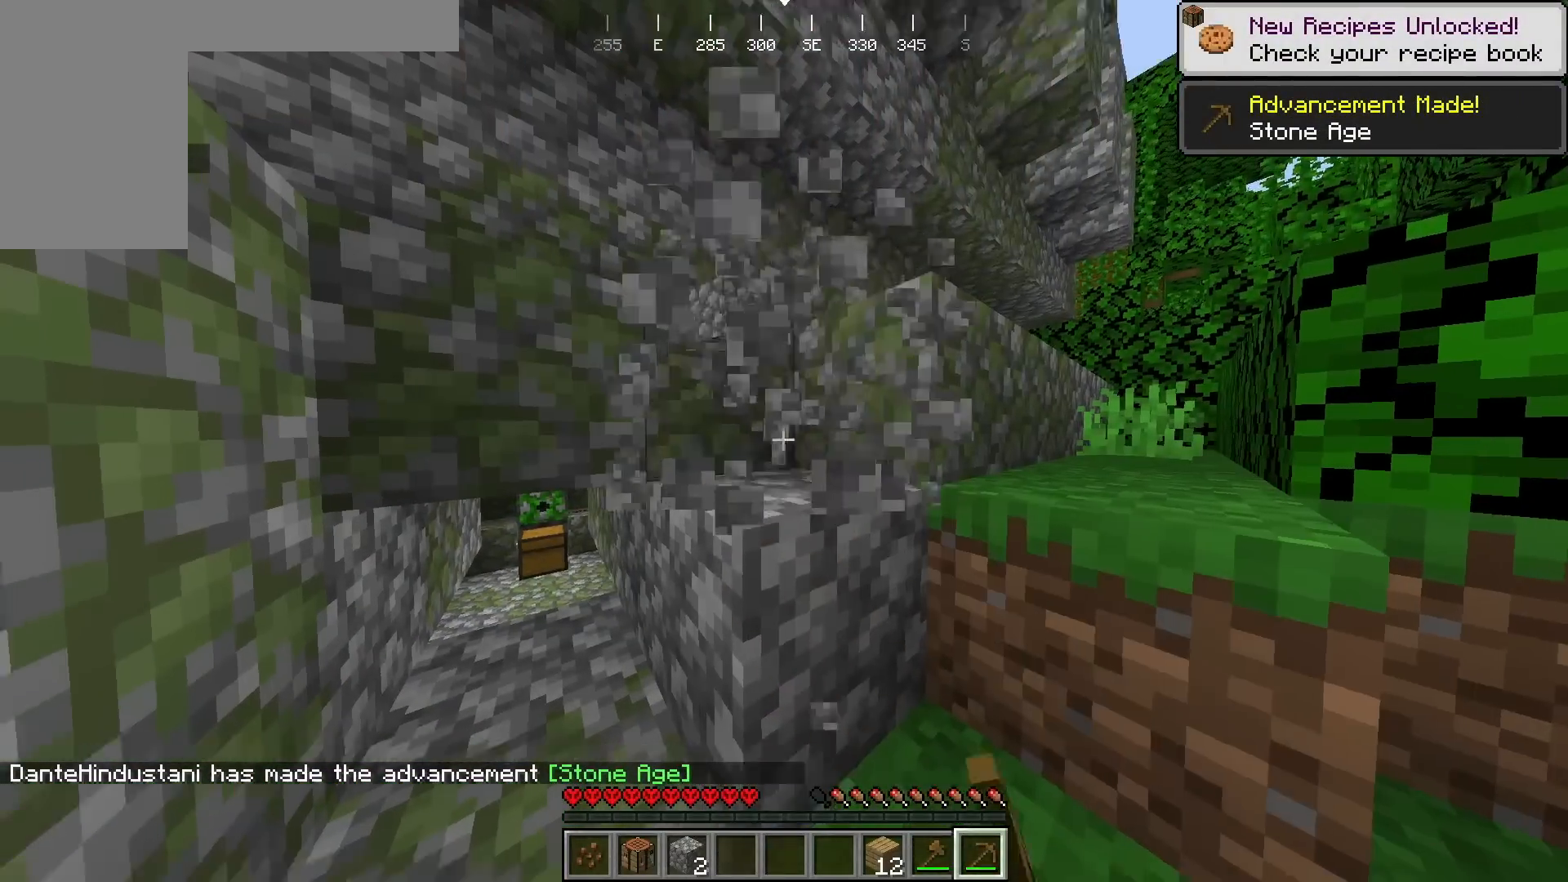
{"keys": ["d"], "mouse": ["left"], "events": [[67, "w", "down"], [300, "w", "up"]]}
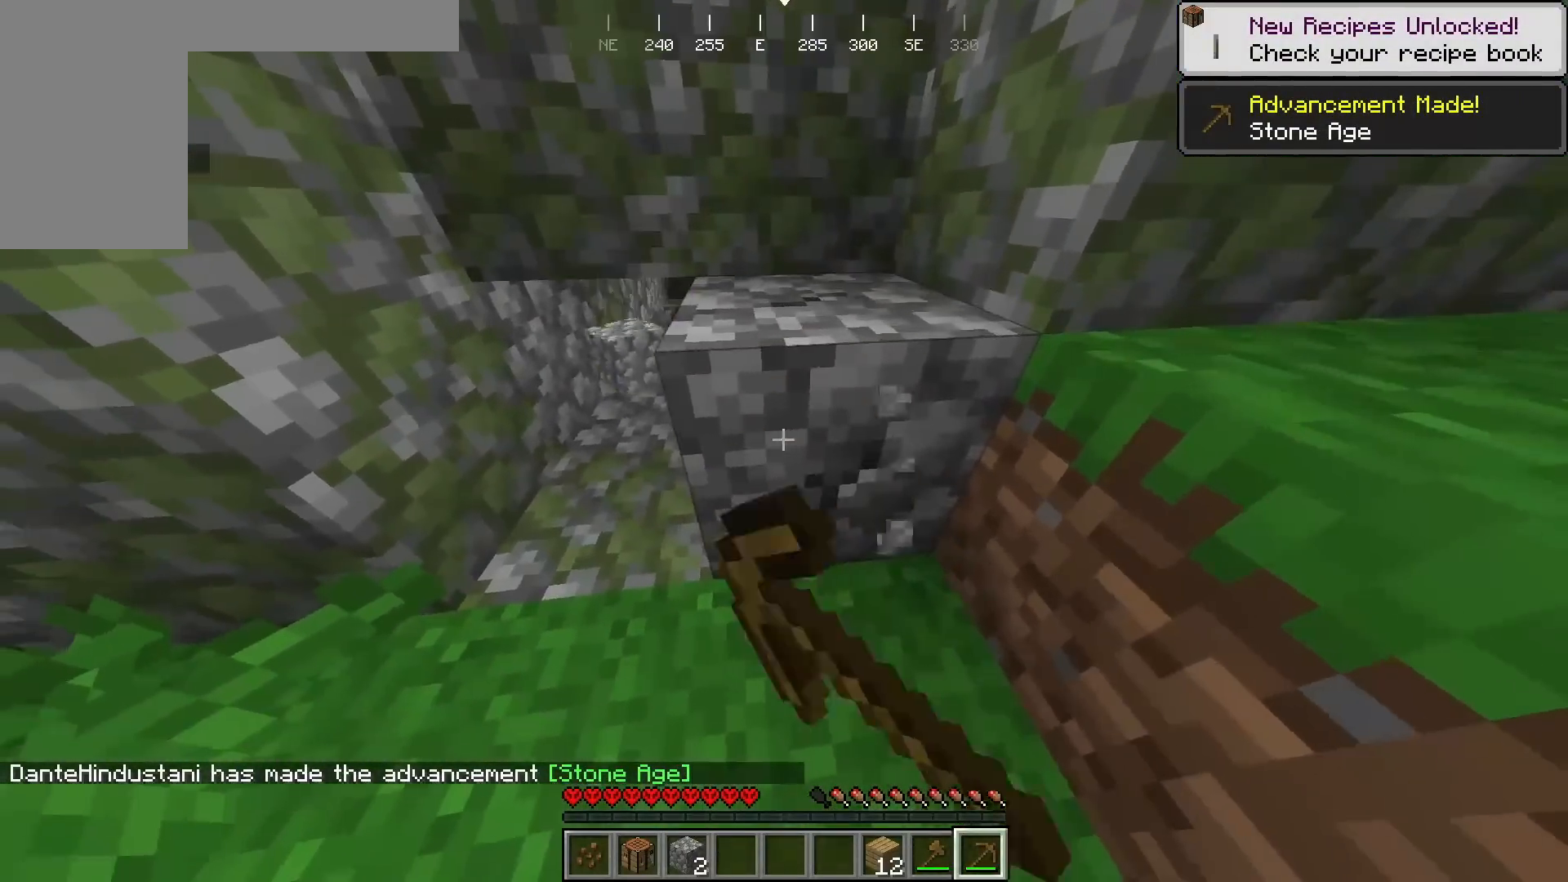
{"keys": [], "mouse": ["left"], "events": [[17, "d", "up"]]}
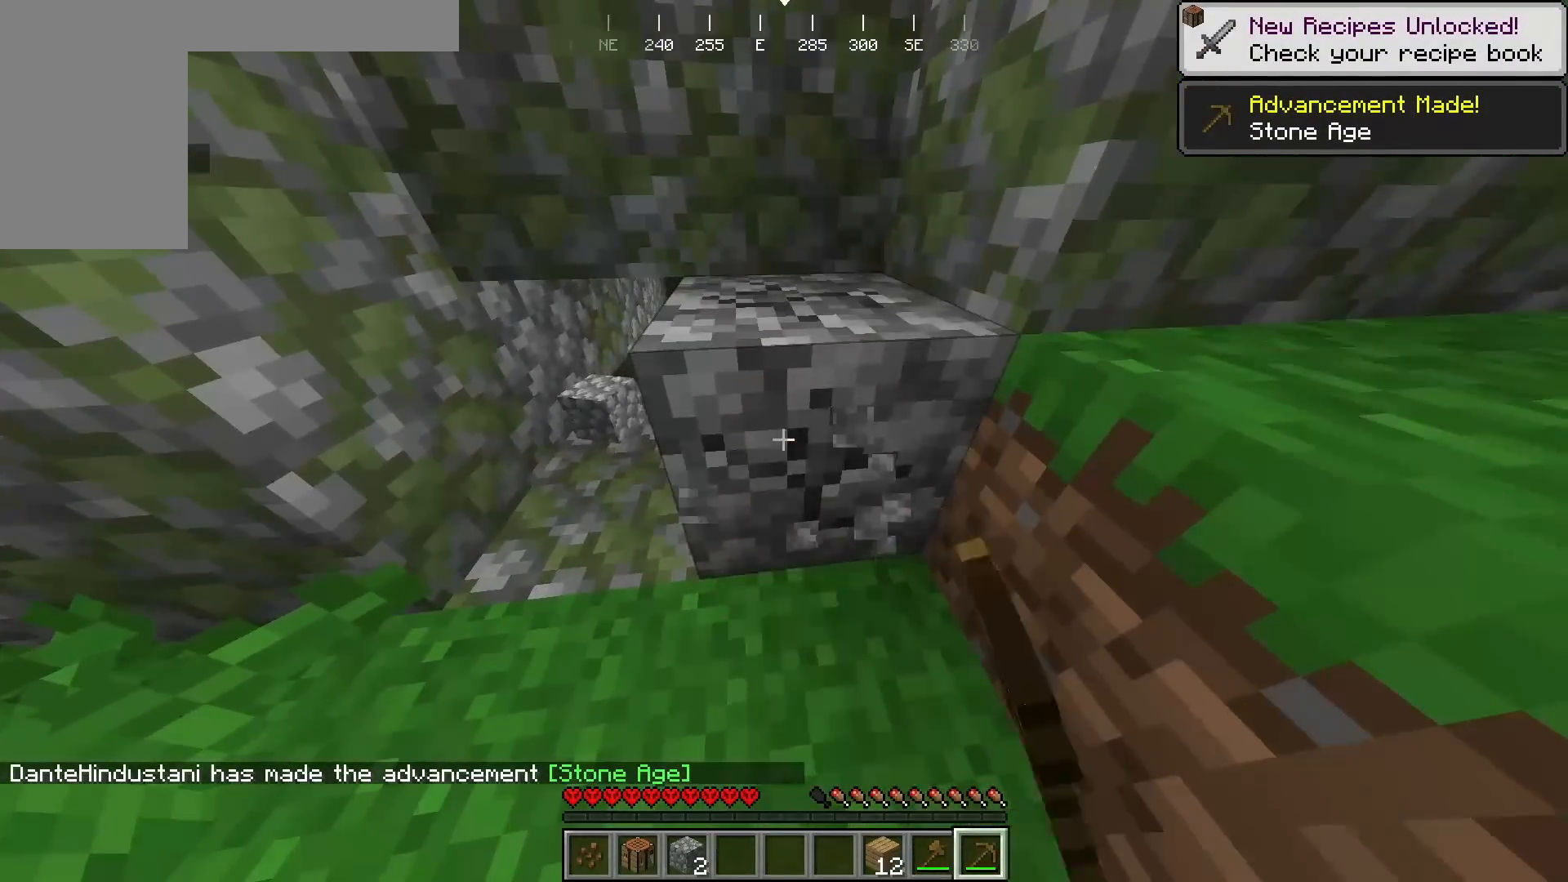
{"keys": [], "mouse": ["left"], "events": []}
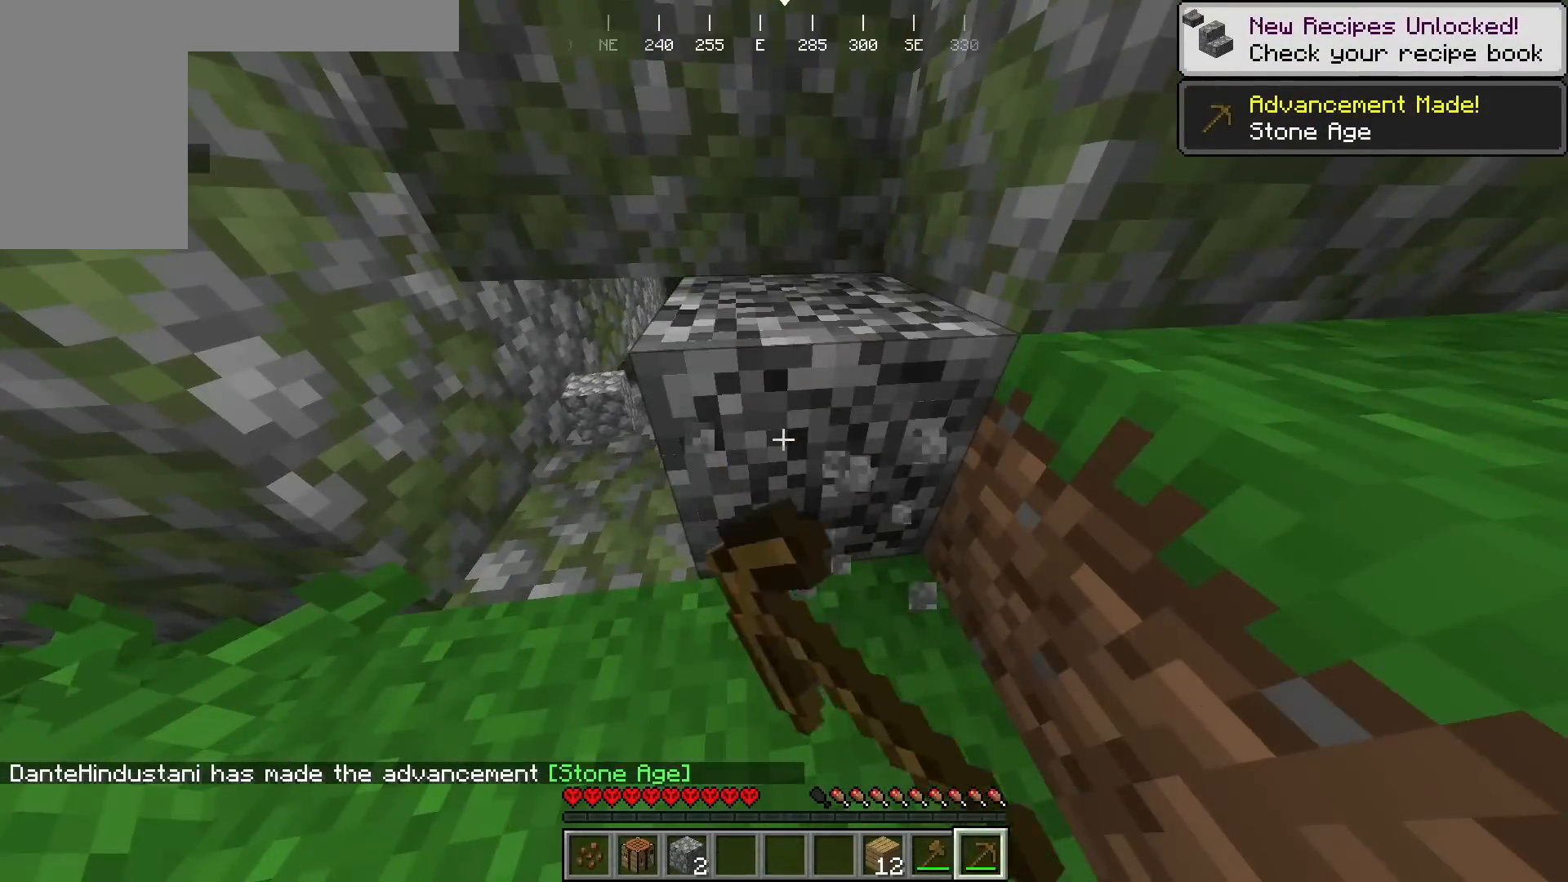
{"keys": ["w"], "mouse": [], "events": [[283, "w", "down"], [450, "mouse_left", "up"]]}
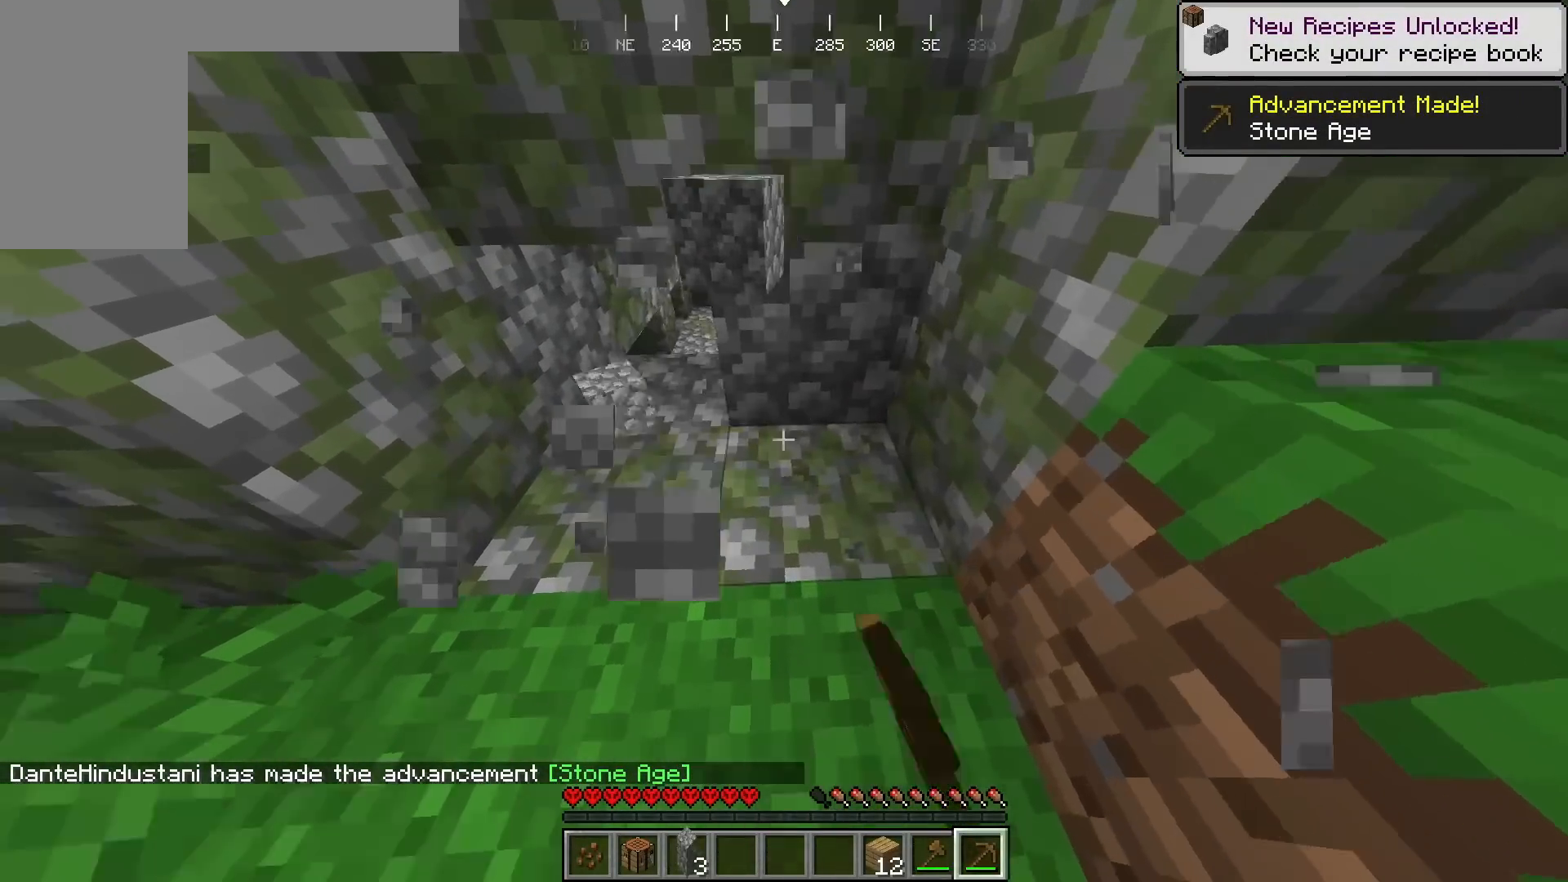
{"keys": ["a"], "mouse": [], "events": [[250, "w", "up"], [367, "a", "down"]]}
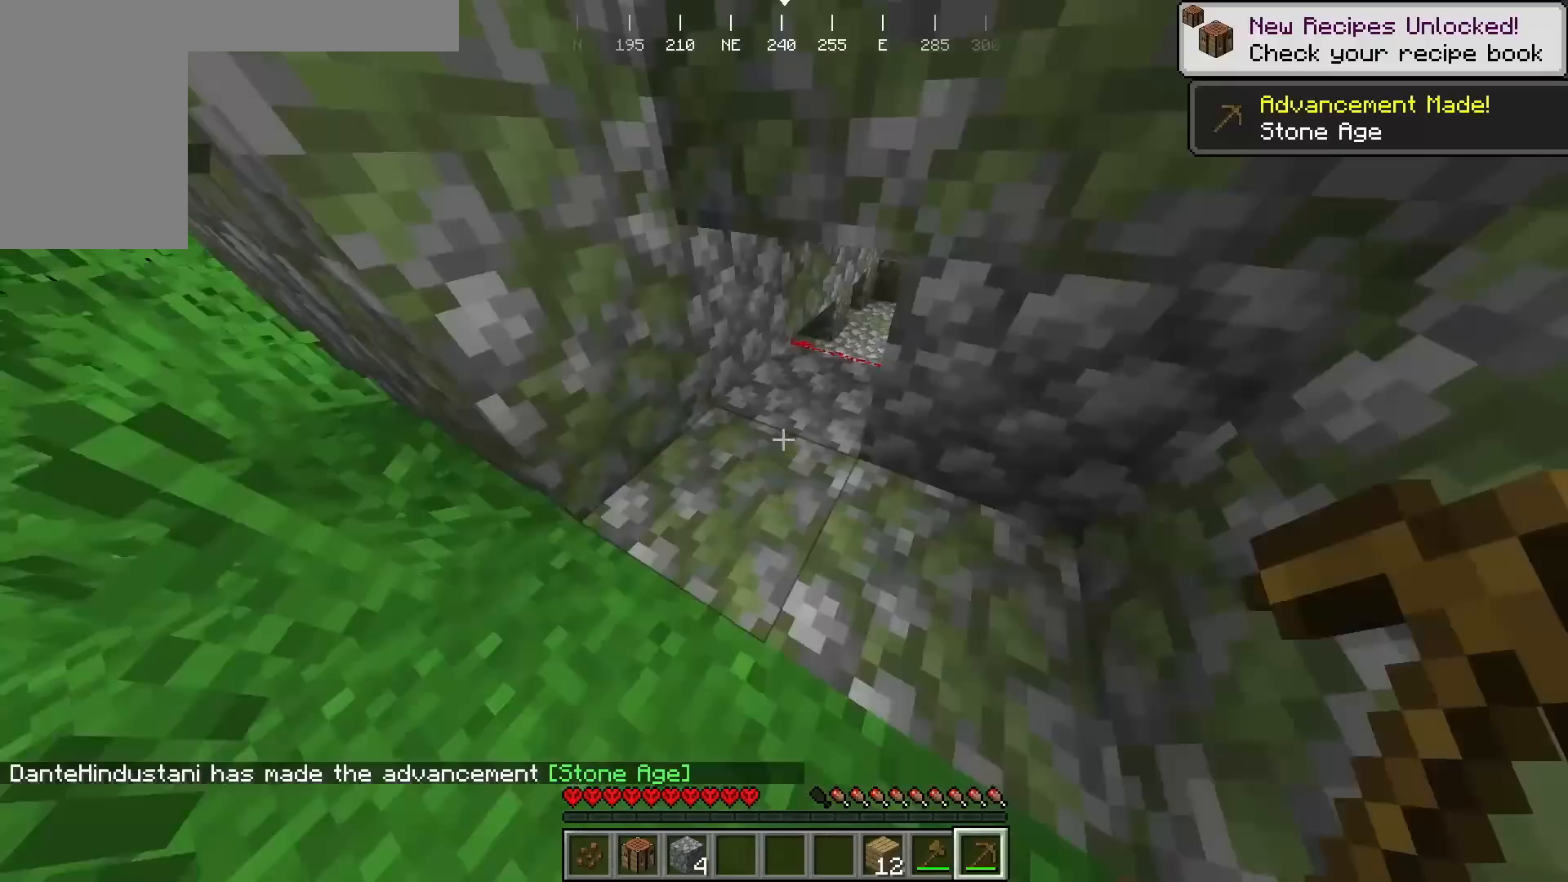
{"keys": ["s"], "mouse": [], "events": [[50, "w", "down"], [83, "a", "up"], [233, "w", "up"], [317, "s", "down"]]}
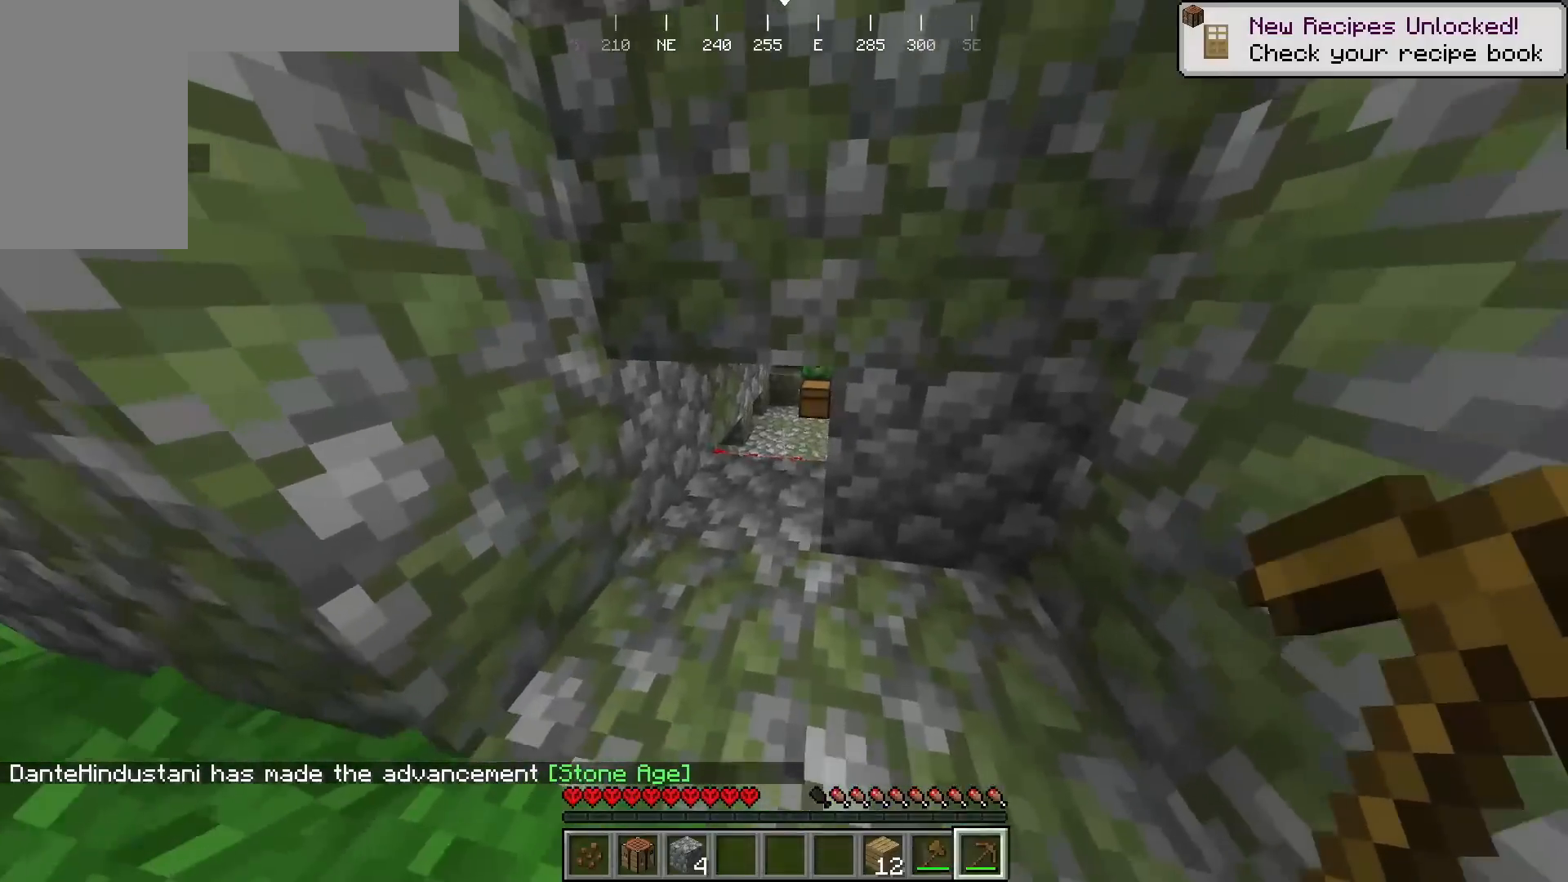
{"keys": ["w"], "mouse": ["left"], "events": [[50, "a", "down"], [100, "s", "up"], [217, "mouse_left", "down"], [233, "a", "up"], [350, "w", "down"]]}
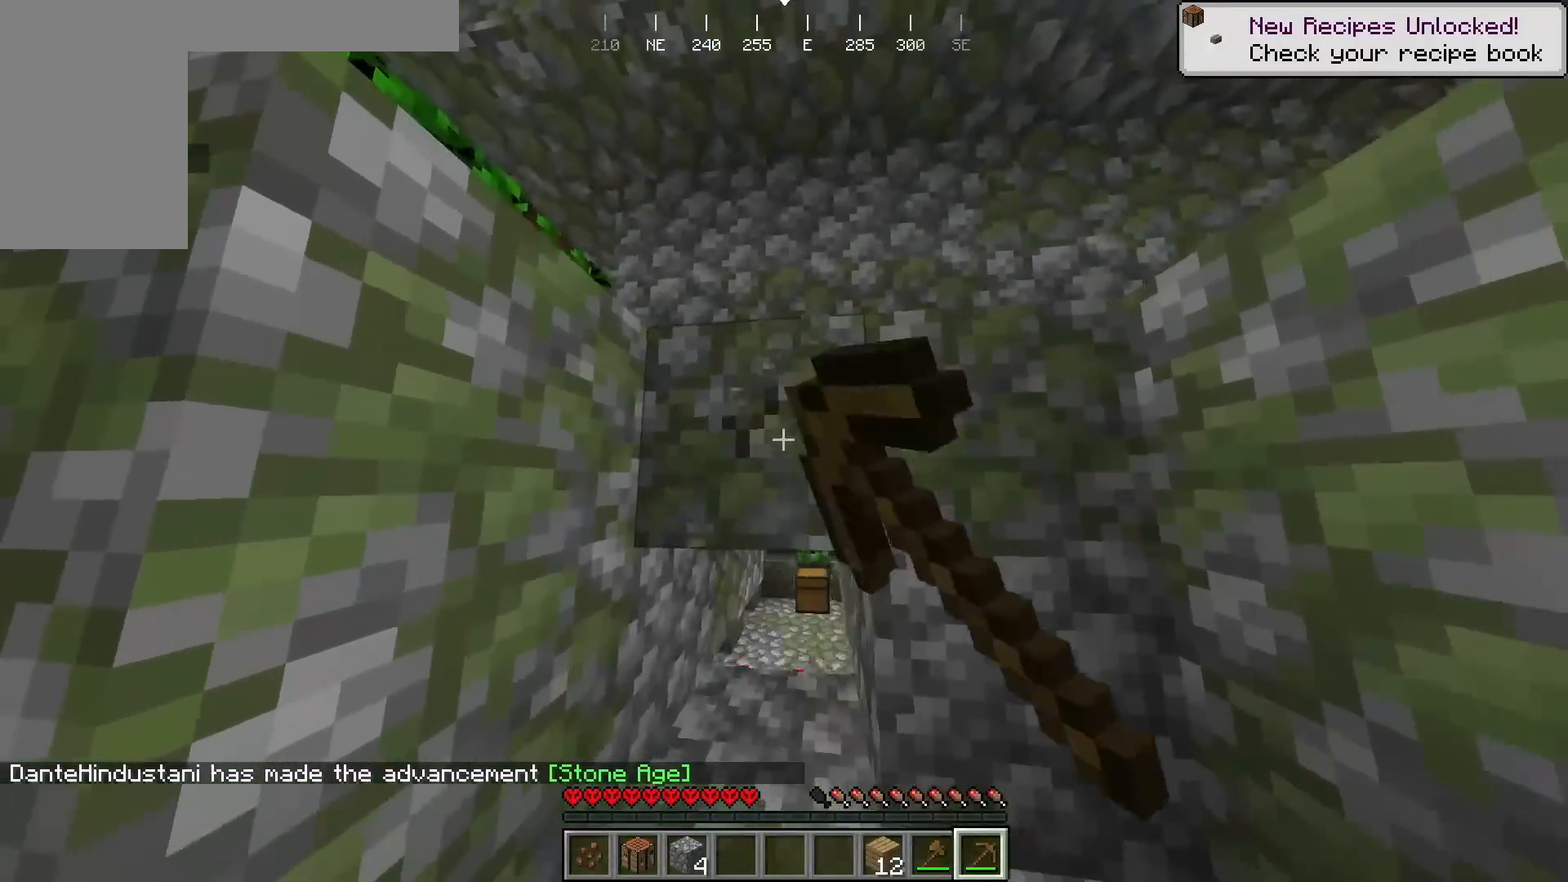
{"keys": ["w"], "mouse": ["left"], "events": [[150, "w", "up"], [450, "w", "down"]]}
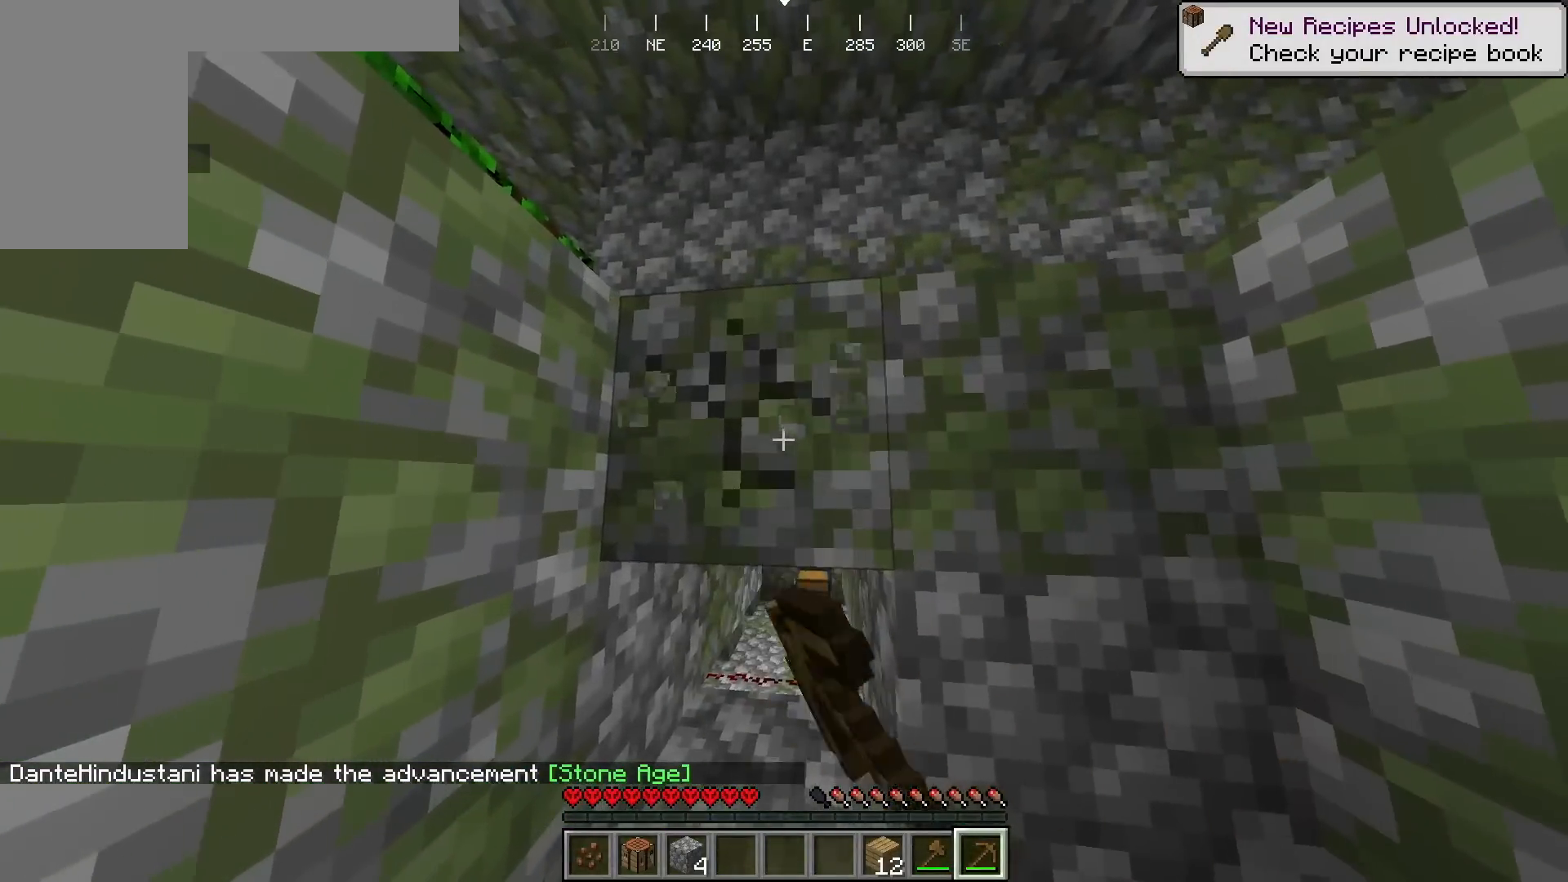
{"keys": ["w"], "mouse": ["left"], "events": [[217, "w", "up"], [450, "w", "down"]]}
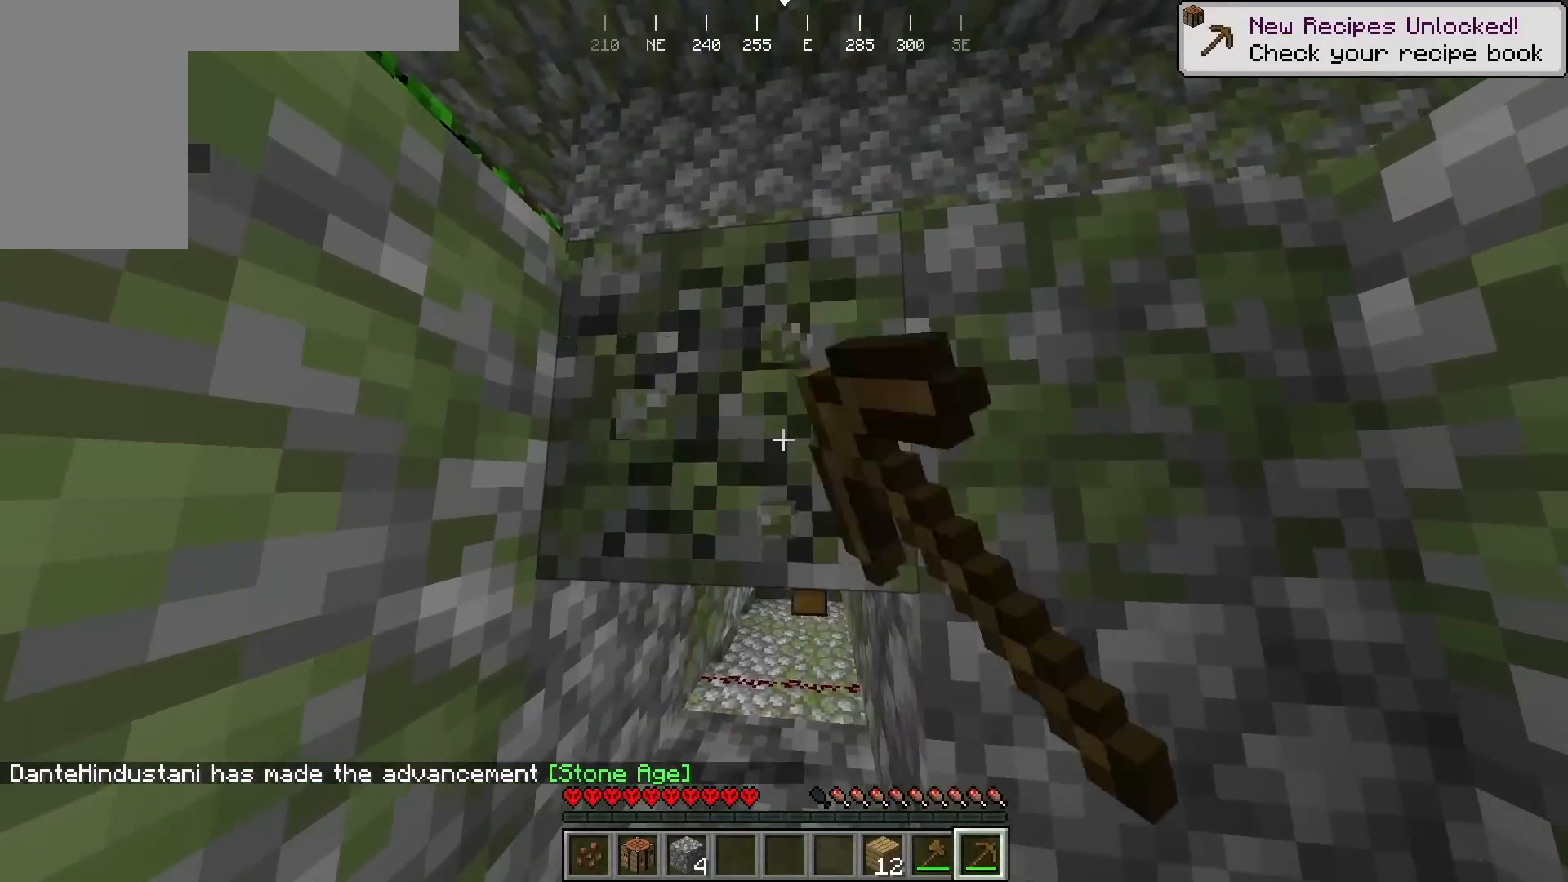
{"keys": ["w"], "mouse": ["left"], "events": [[83, "a", "down"], [350, "a", "up"]]}
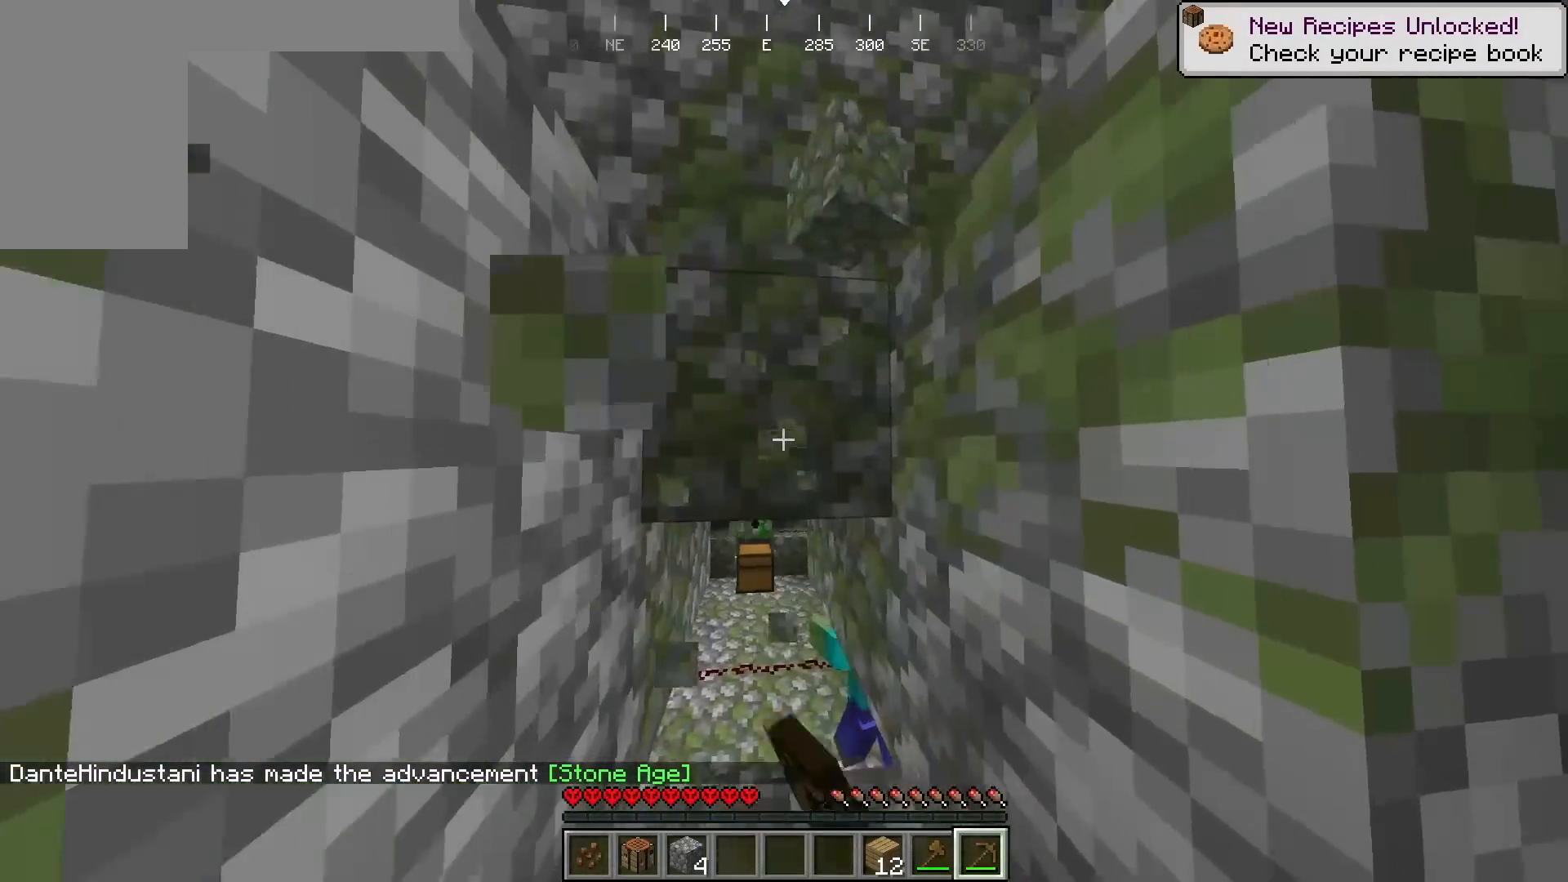
{"keys": [], "mouse": ["left"], "events": [[150, "w", "up"]]}
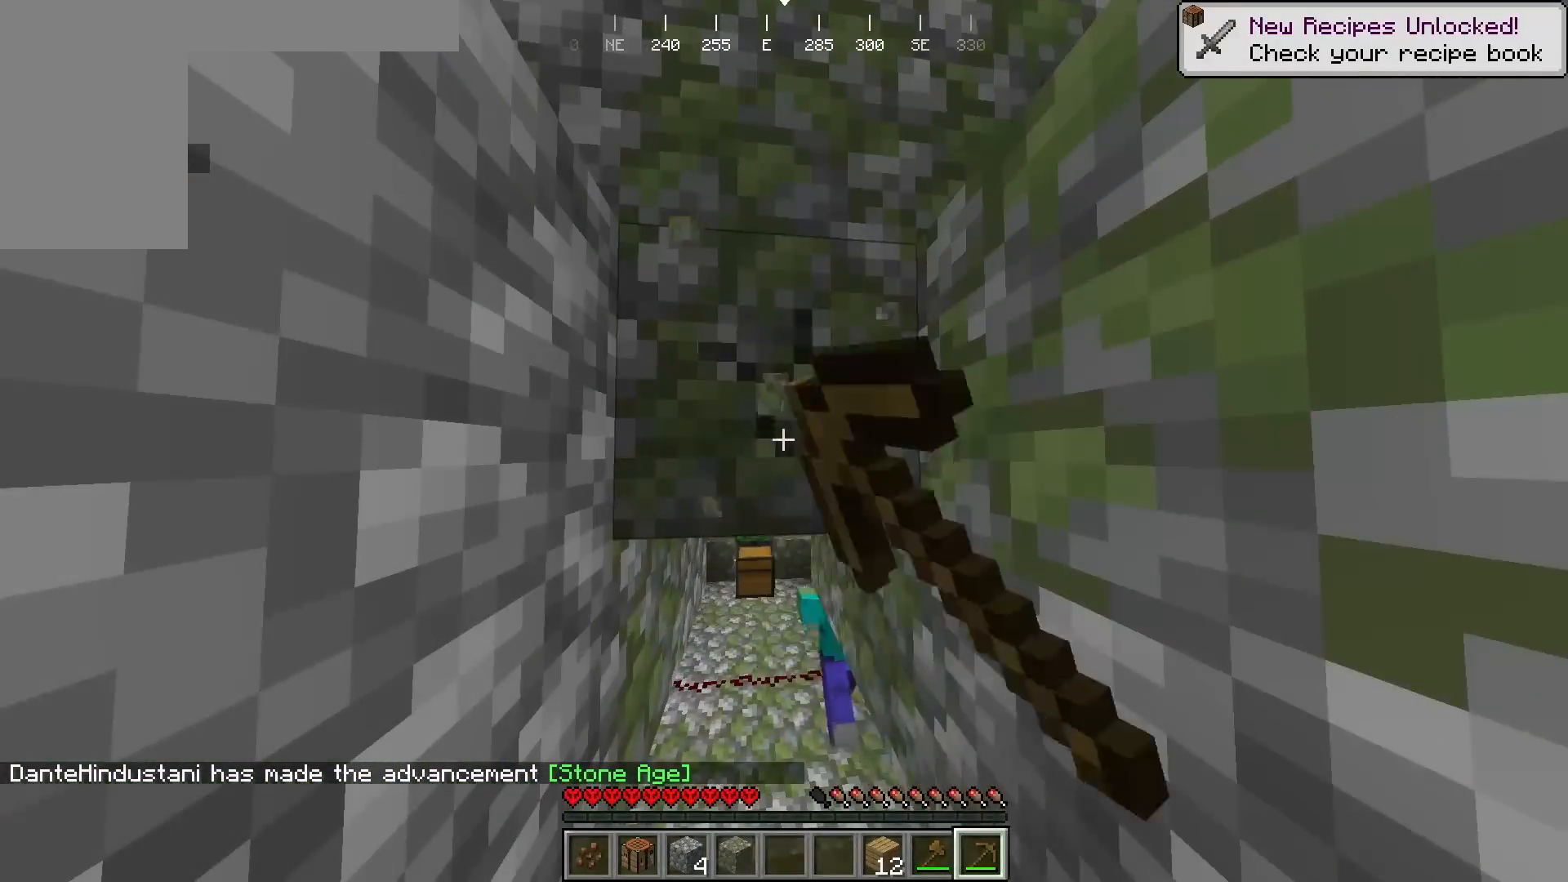
{"keys": ["w"], "mouse": ["left"], "events": [[333, "w", "down"]]}
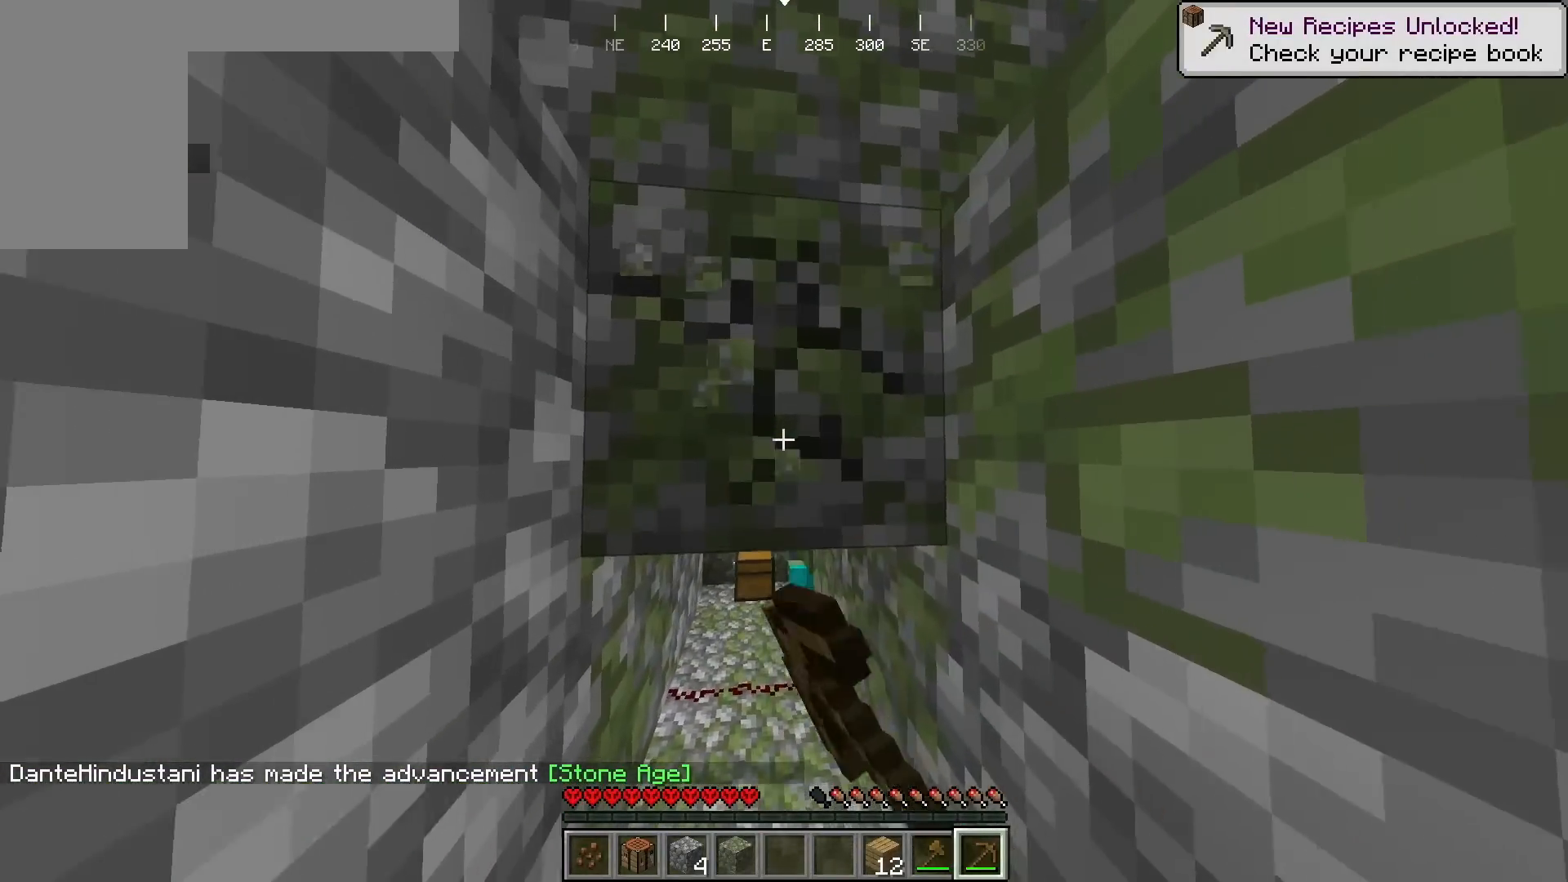
{"keys": [], "mouse": ["left"], "events": [[33, "w", "up"]]}
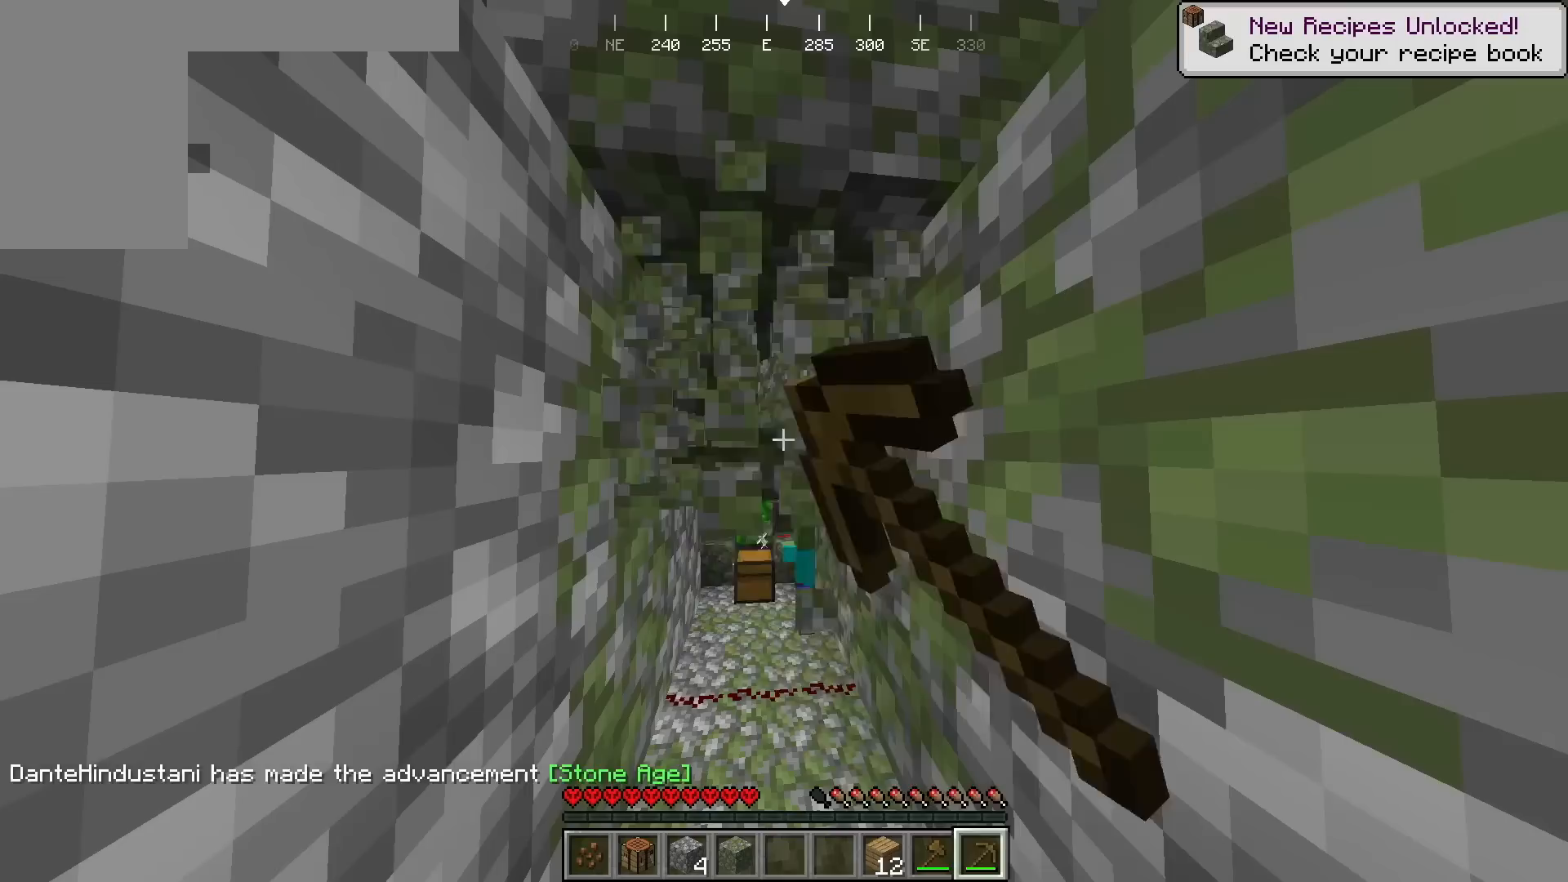
{"keys": [], "mouse": ["left"], "events": []}
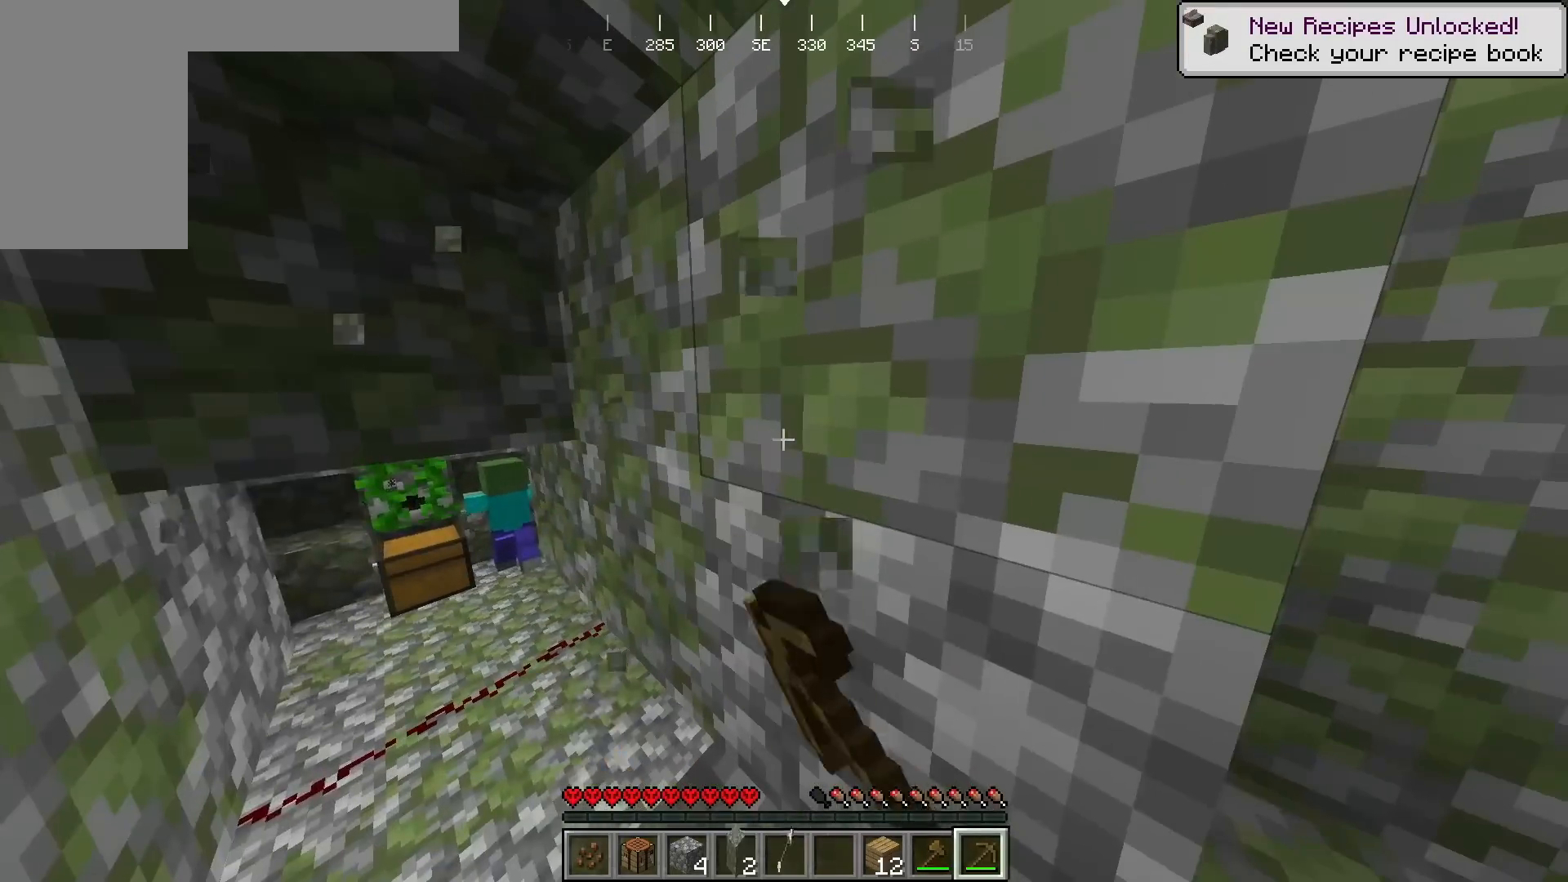
{"keys": ["d", "s"], "mouse": ["left"], "events": [[400, "s", "down"], [417, "d", "down"]]}
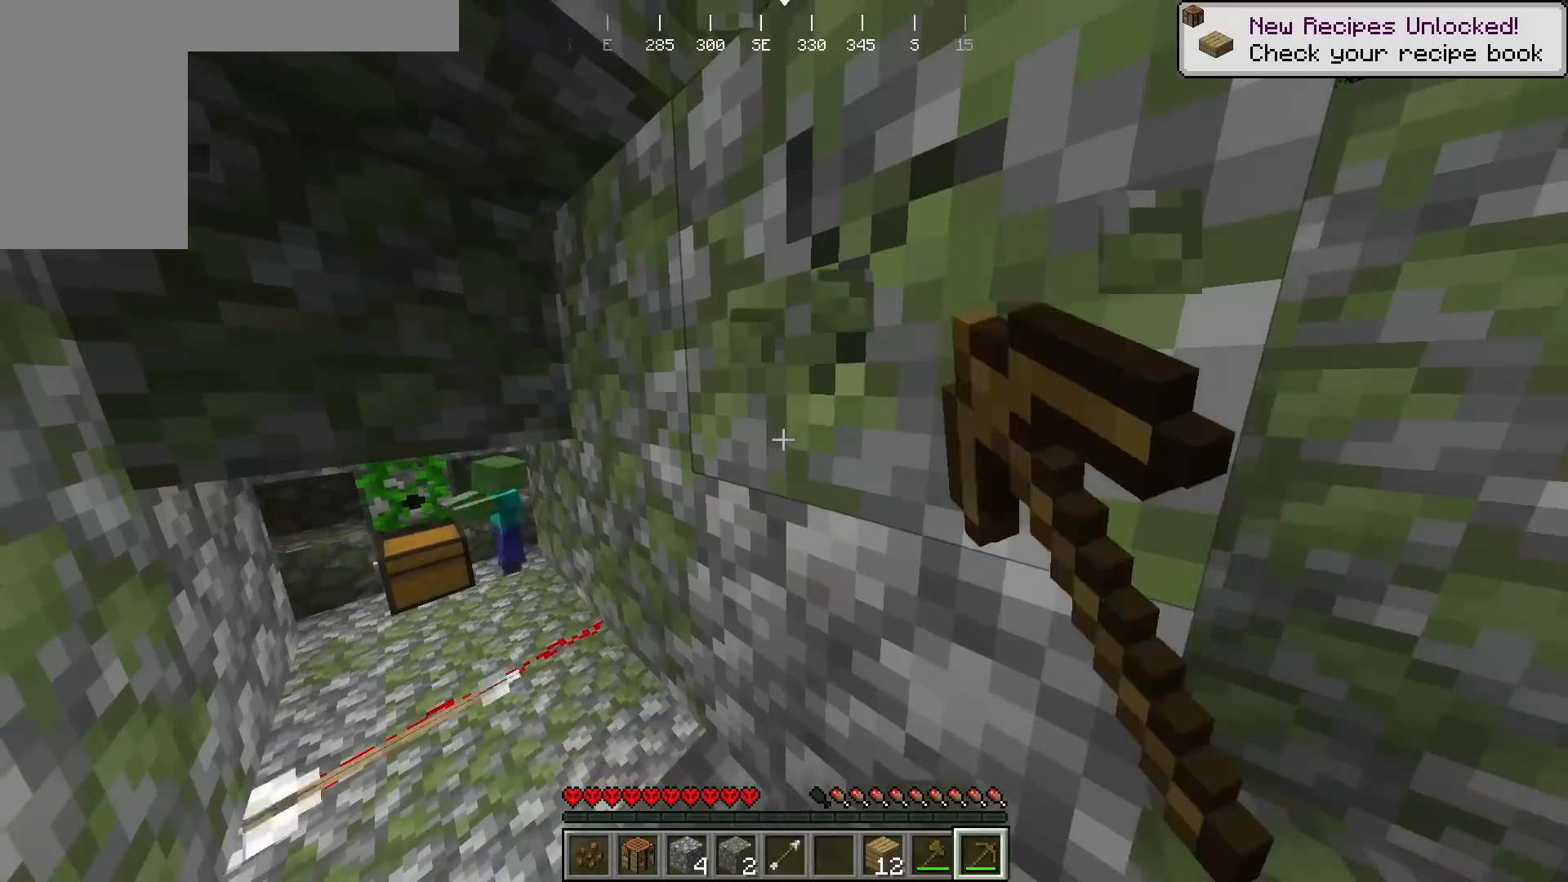
{"keys": ["d"], "mouse": ["left"], "events": [[500, "s", "up"]]}
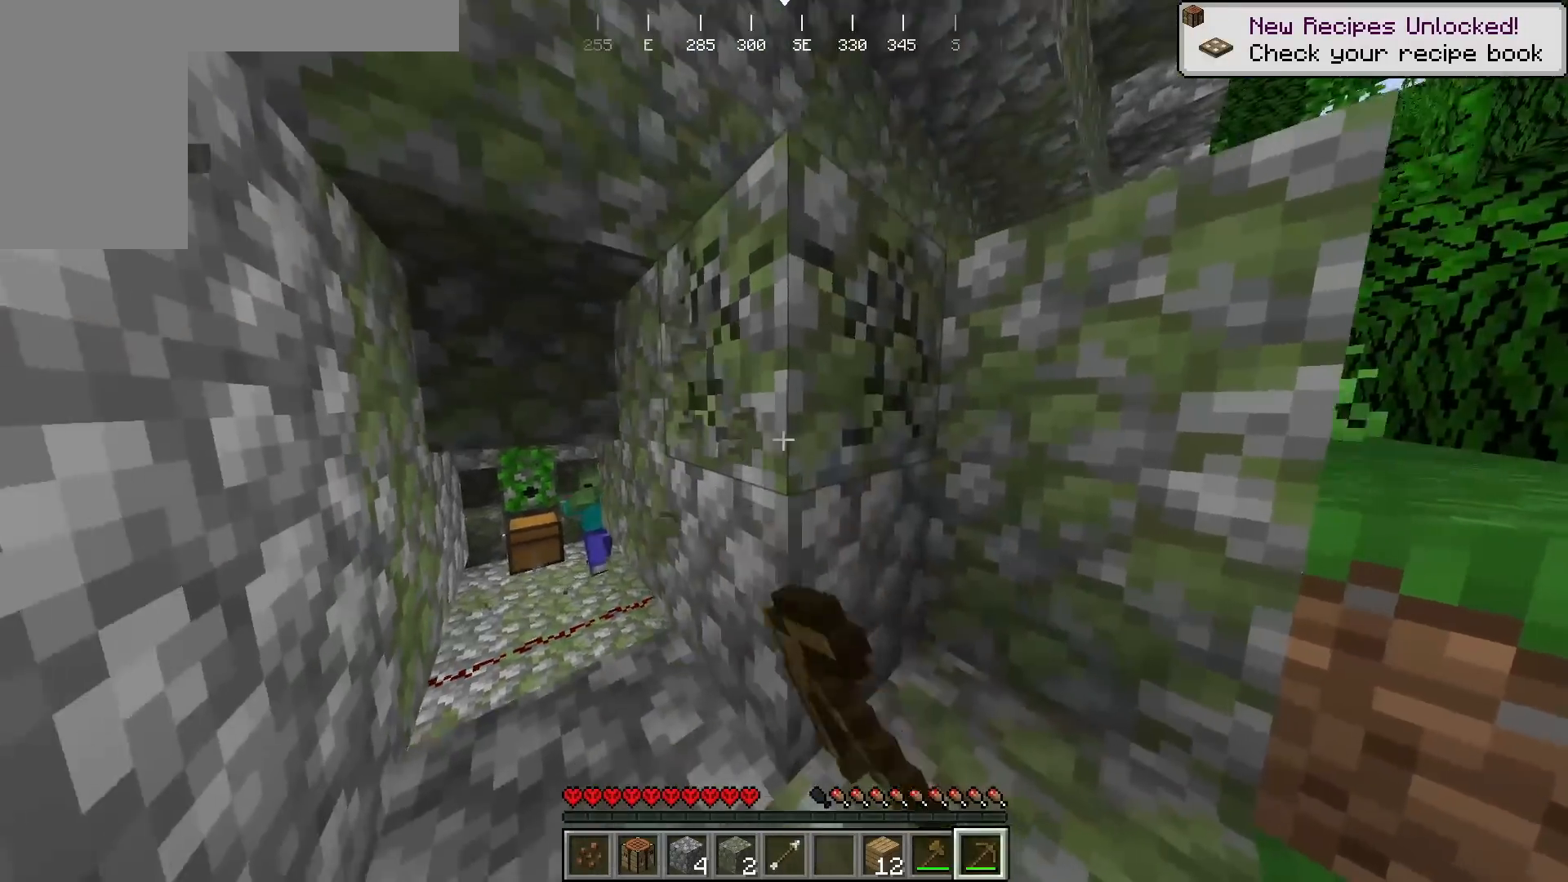
{"keys": [], "mouse": ["left"], "events": [[150, "d", "up"]]}
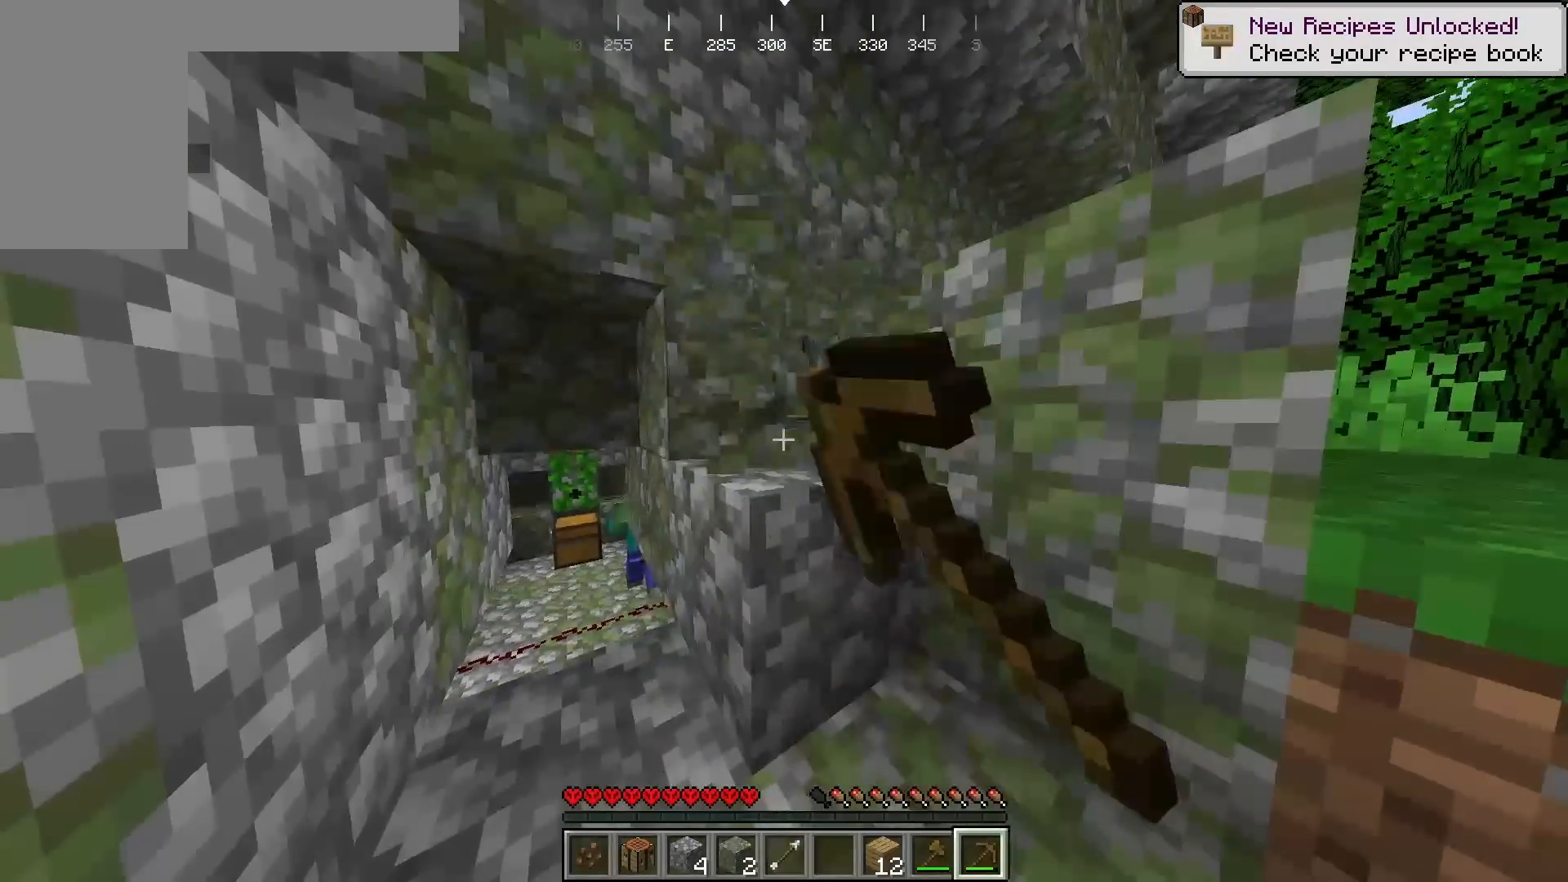
{"keys": [], "mouse": ["left"], "events": []}
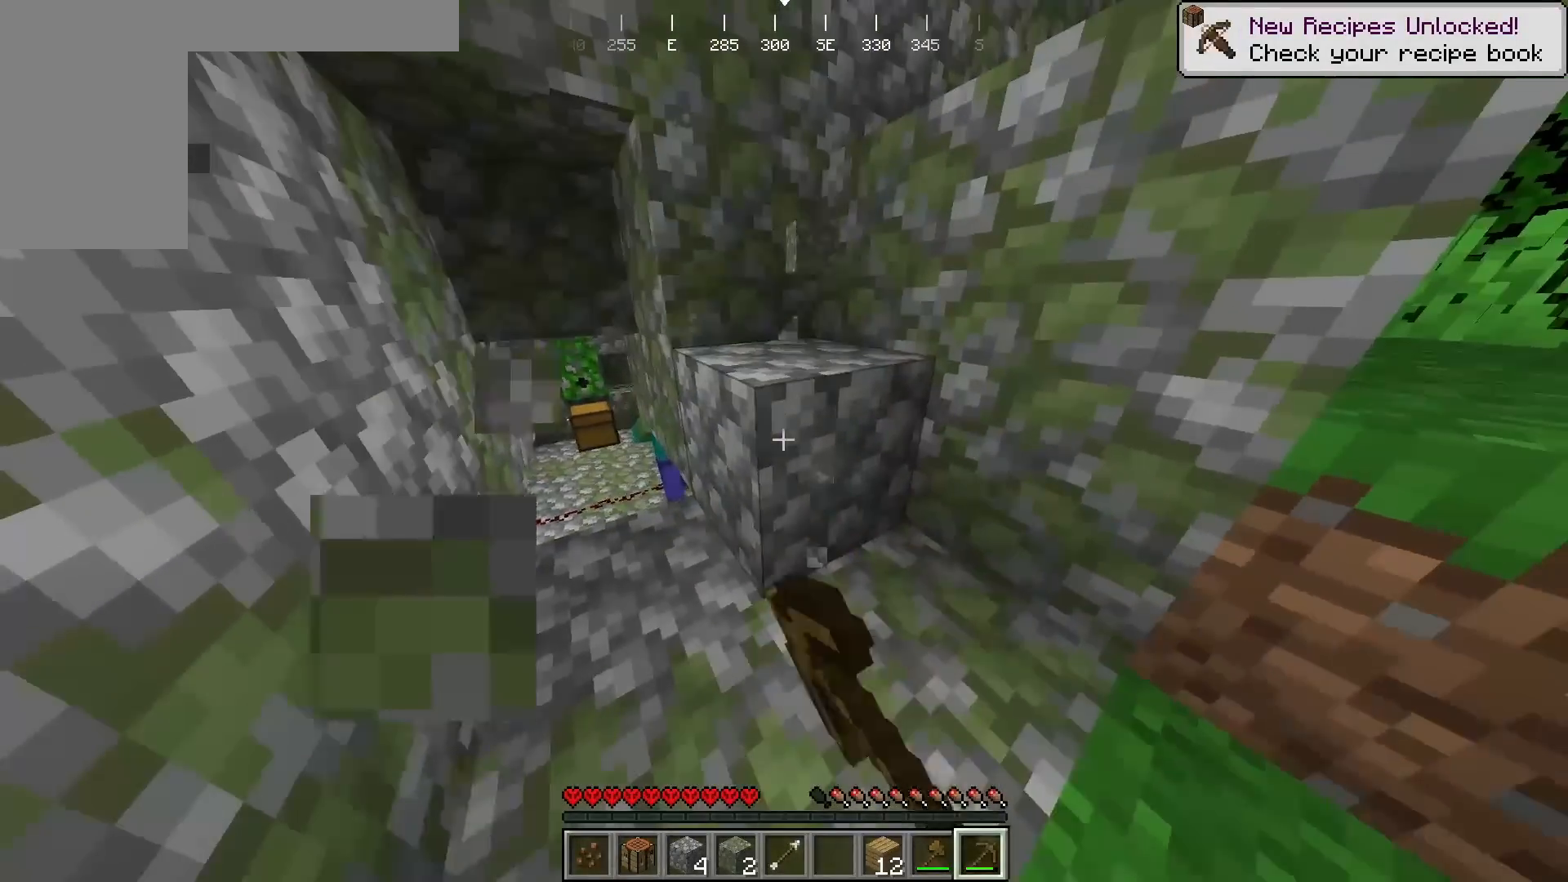
{"keys": [], "mouse": ["left"], "events": []}